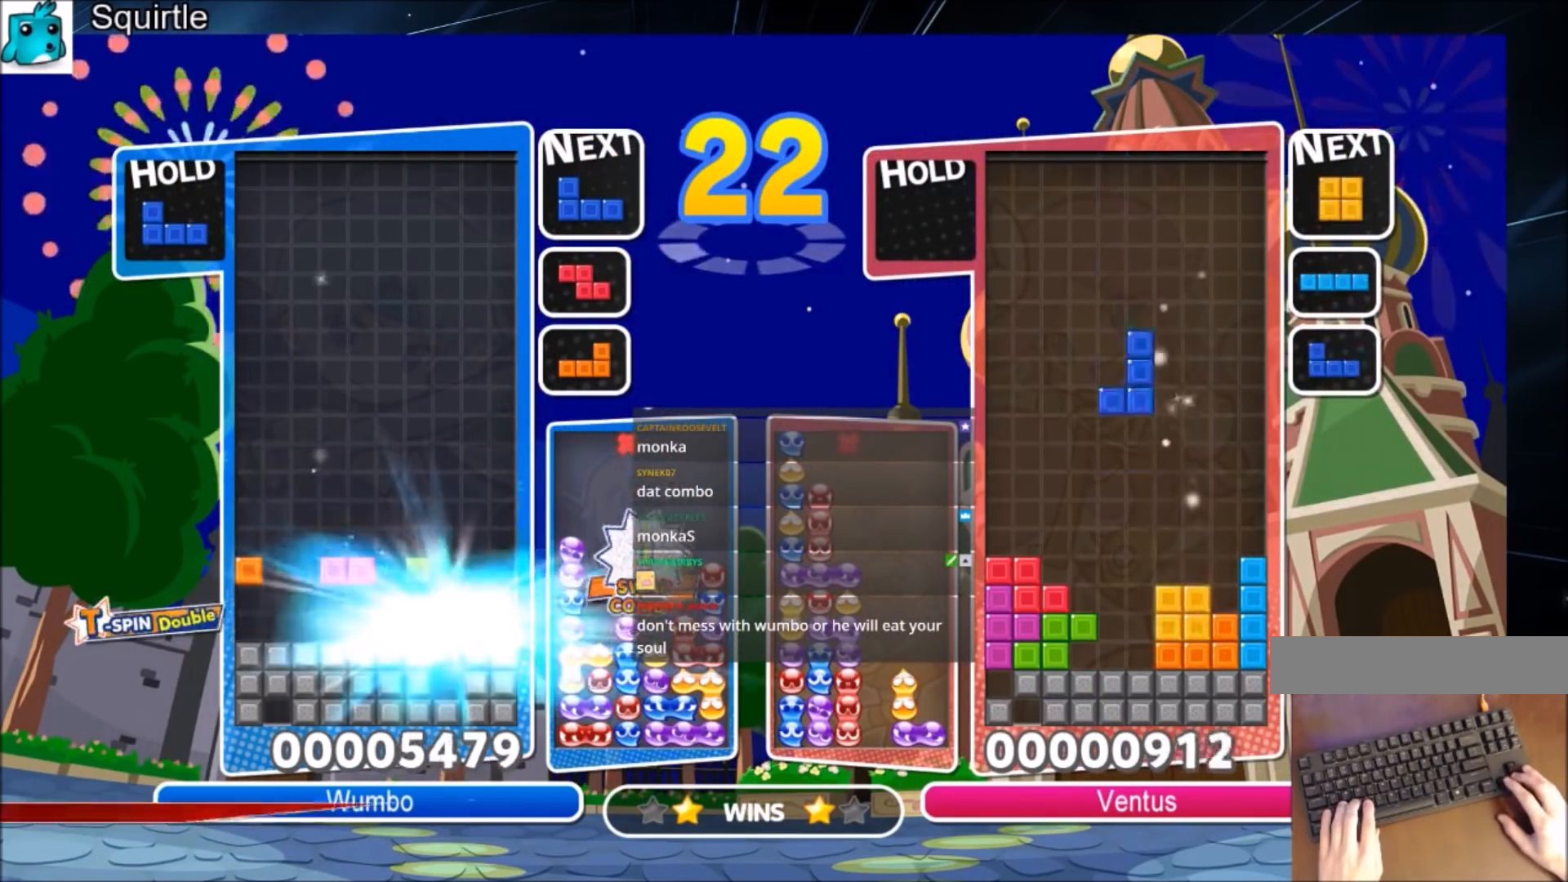
Gameplay with keyboard; each line is a JSON object with the keys held at the frame after it. "events" lists presses ("down") and releases ("up") of "c", "down", "left", "right", "shift", "up", "x" and "z" between this image and that frame as [ms after this image, input, new state], when the widget could be followed in between. No other keys are recorded. Mouse input is not recorded.
{"keys": ["right", "z"], "events": [[467, "z", "down"]]}
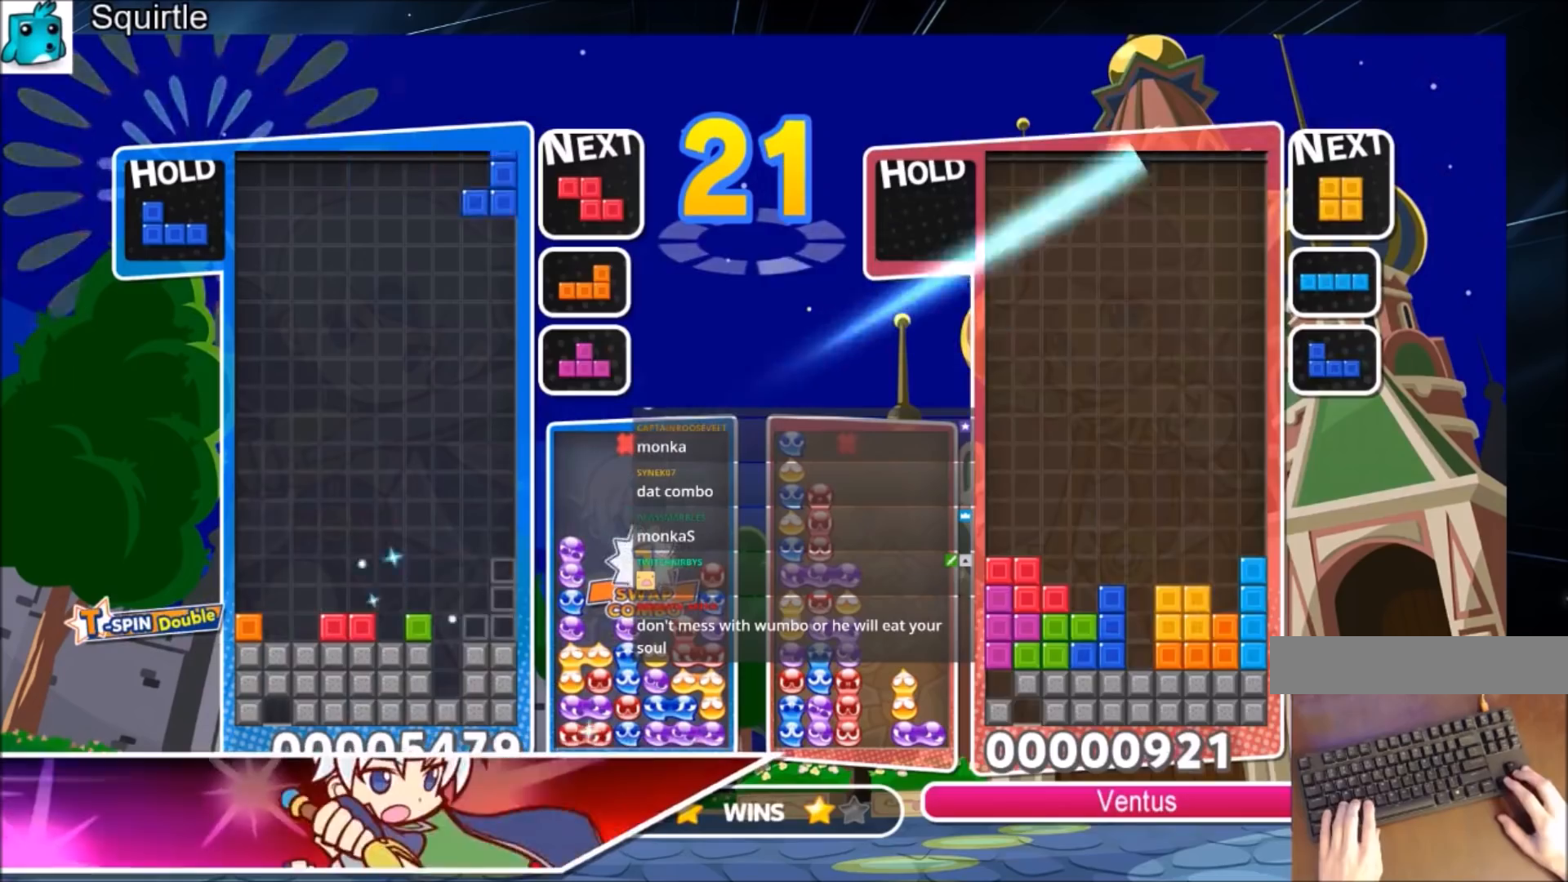
{"keys": ["down", "left"], "events": [[100, "down", "down"], [133, "left", "down"], [133, "z", "up"], [200, "down", "up"], [200, "right", "up"], [467, "down", "down"]]}
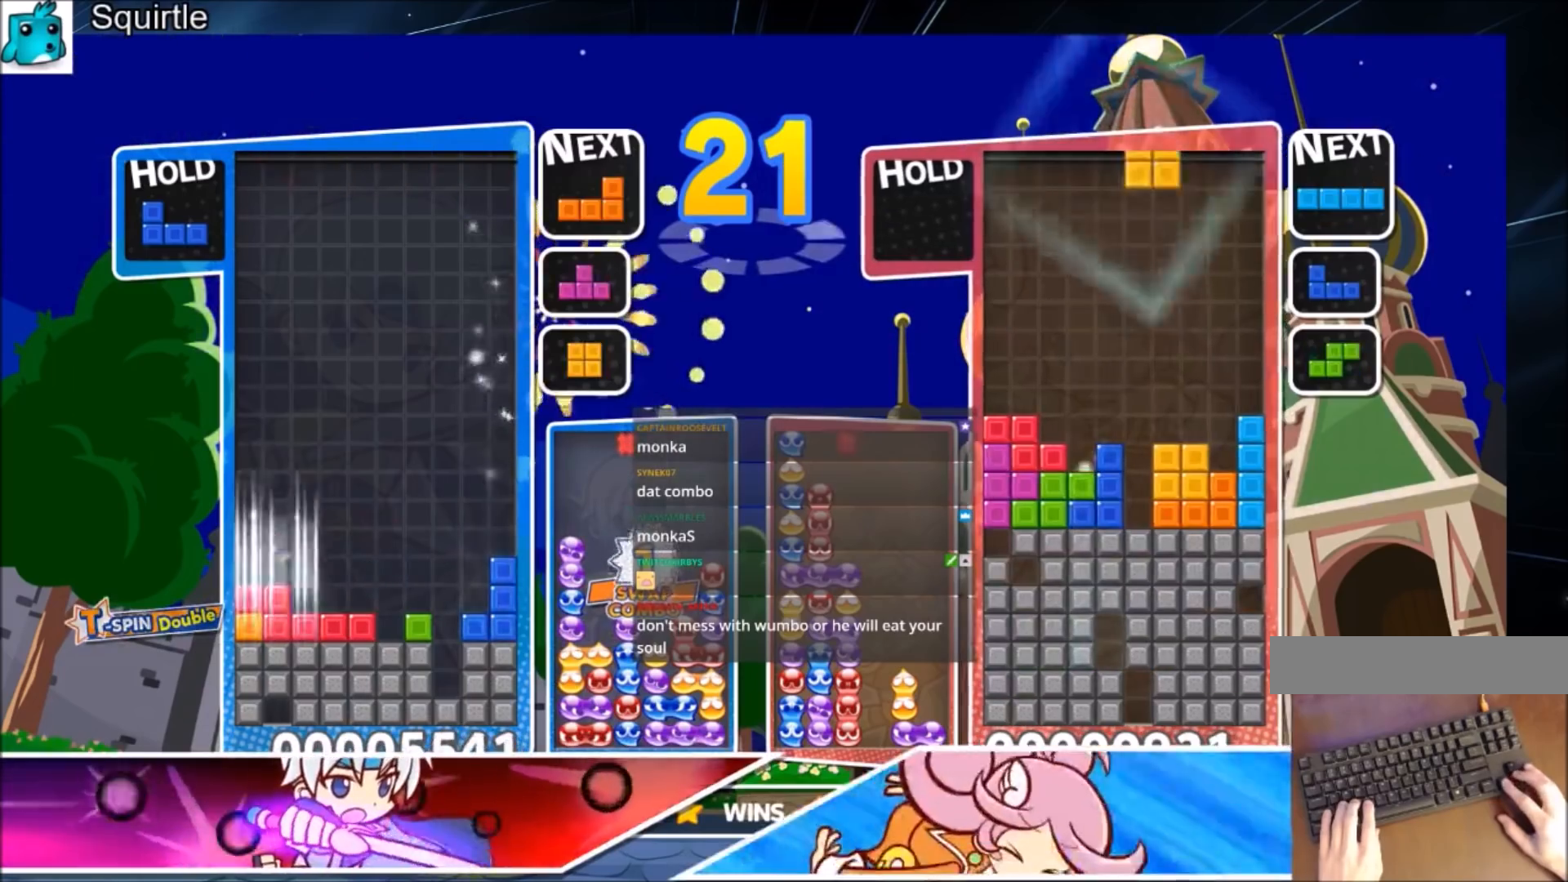
{"keys": ["x"], "events": [[33, "left", "up"], [100, "down", "up"], [167, "c", "down"], [267, "x", "down"], [334, "c", "up"], [334, "x", "up"], [434, "x", "down"]]}
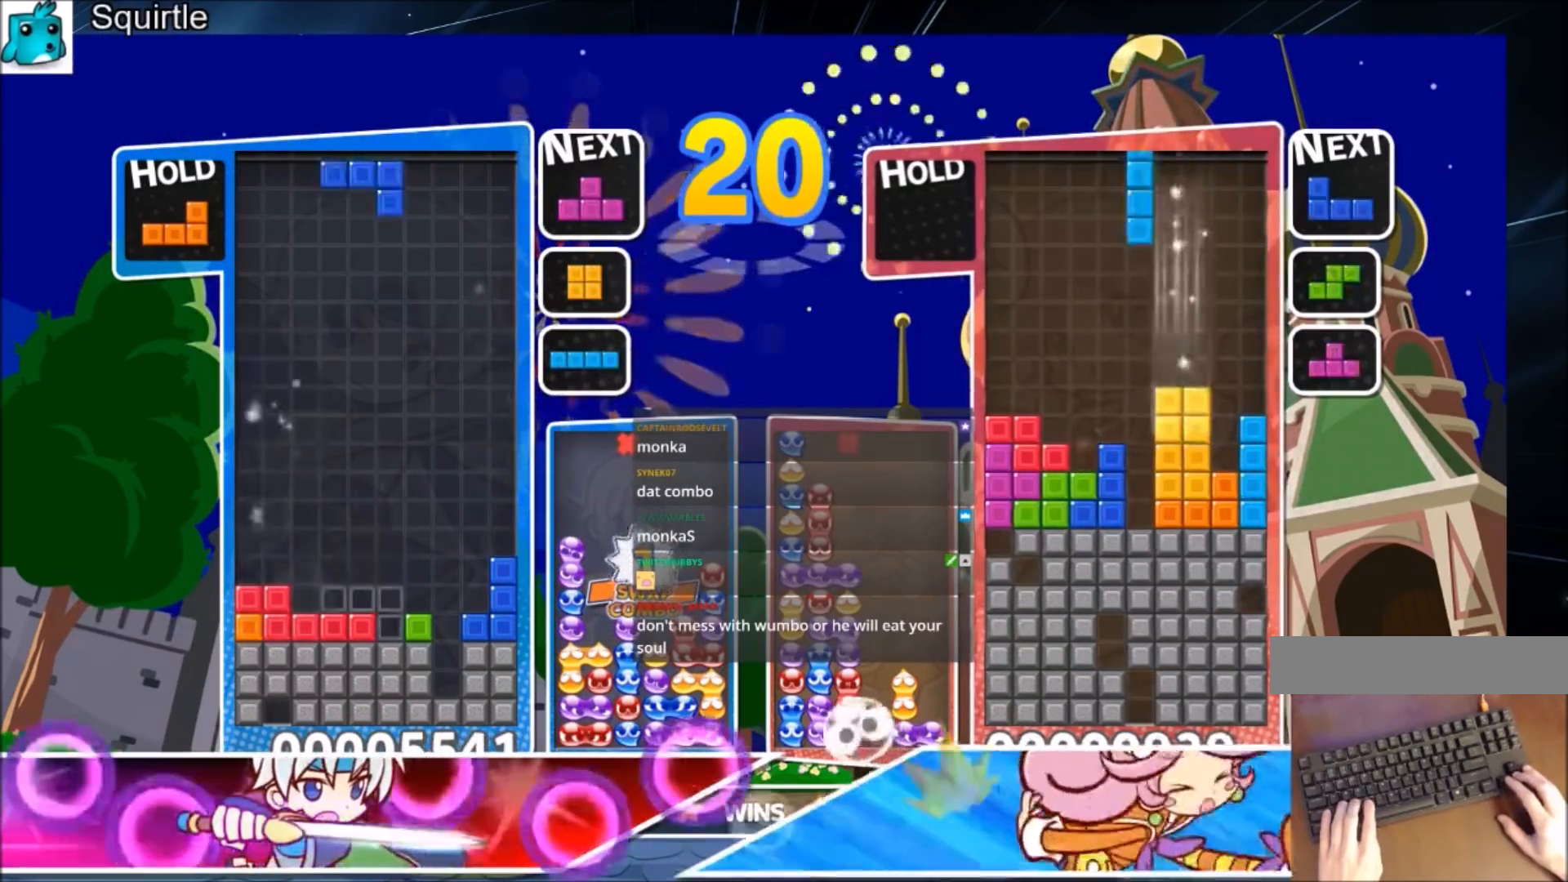
{"keys": ["x"], "events": [[33, "down", "down"], [66, "x", "up"], [133, "down", "up"], [233, "c", "down"], [333, "x", "down"], [367, "left", "down"], [400, "c", "up"], [400, "x", "up"], [467, "left", "up"], [500, "x", "down"]]}
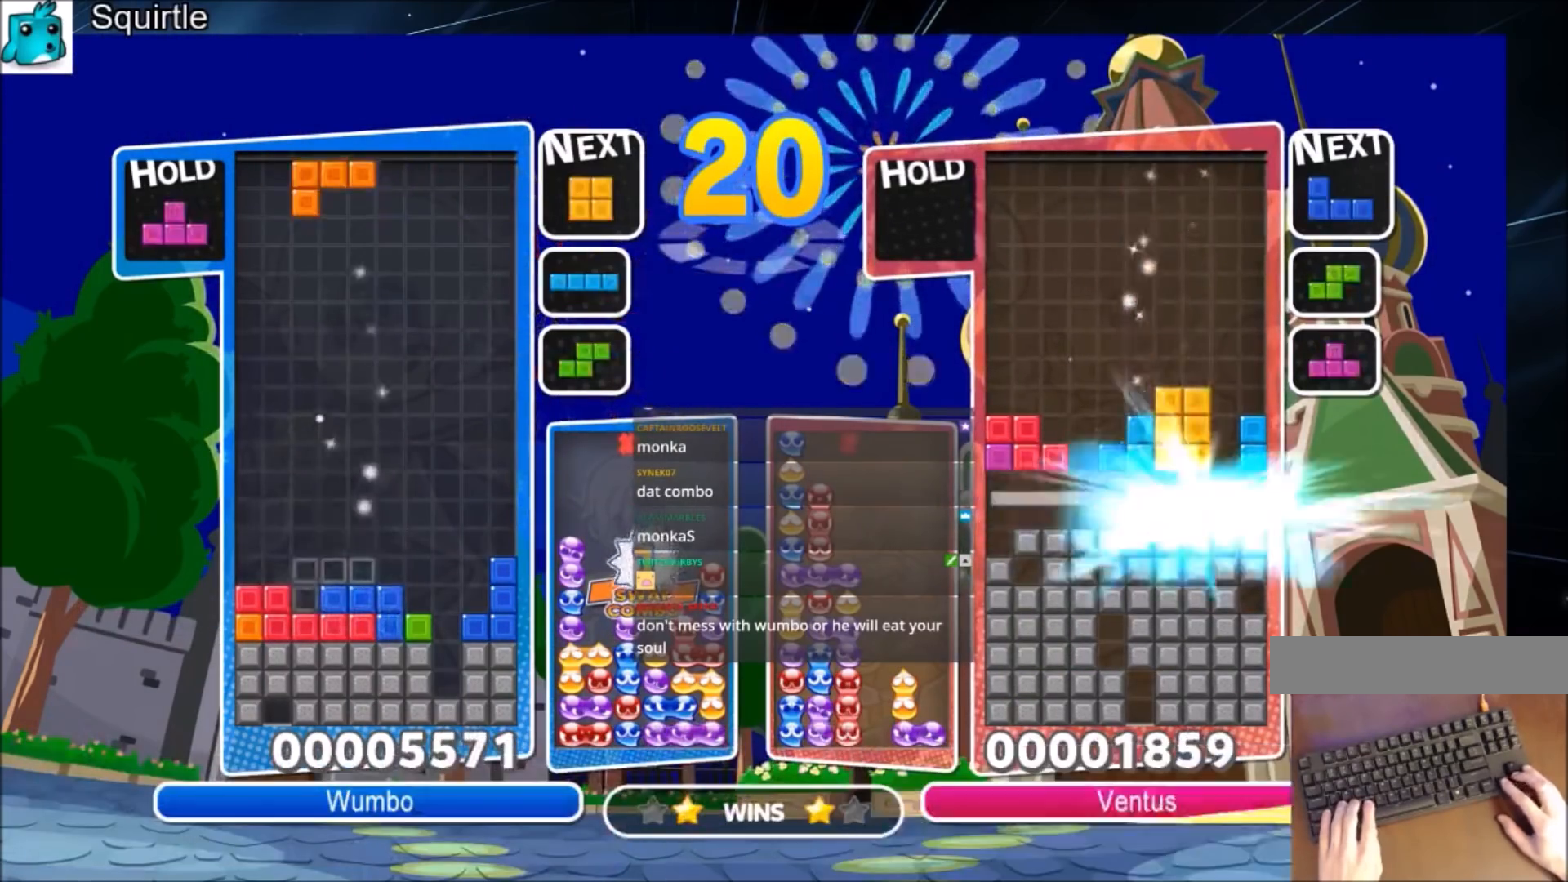
{"keys": ["right"], "events": [[100, "down", "down"], [134, "x", "up"], [200, "down", "up"], [334, "right", "down"], [367, "down", "down"], [467, "down", "up"]]}
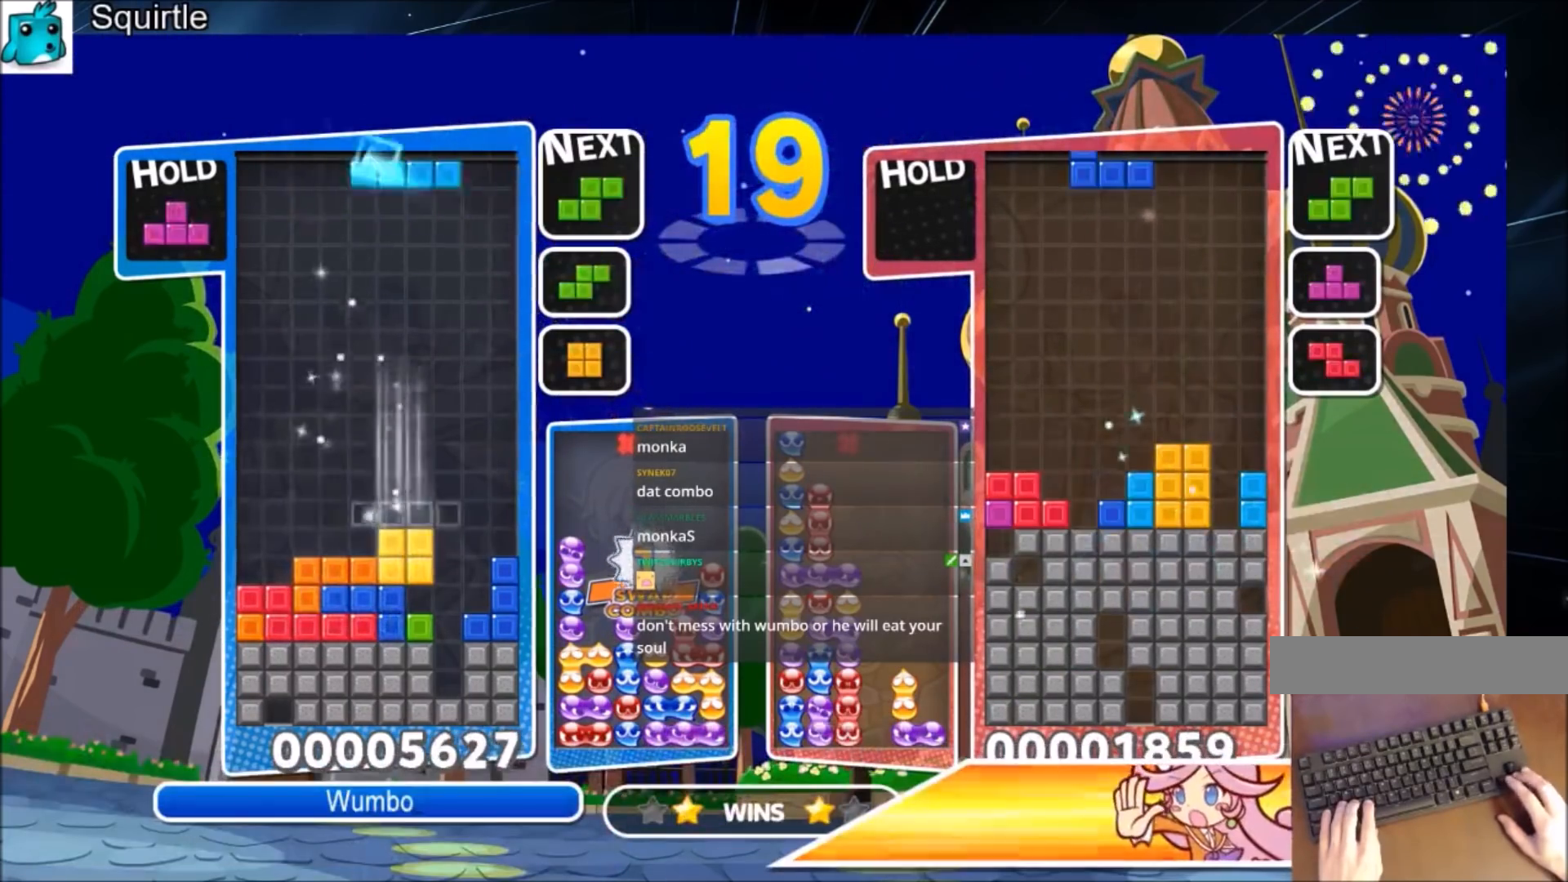
{"keys": ["up"], "events": [[66, "c", "down"], [100, "up", "down"], [267, "c", "up"], [300, "right", "up"], [333, "left", "down"], [333, "x", "down"], [433, "left", "up"], [500, "x", "up"]]}
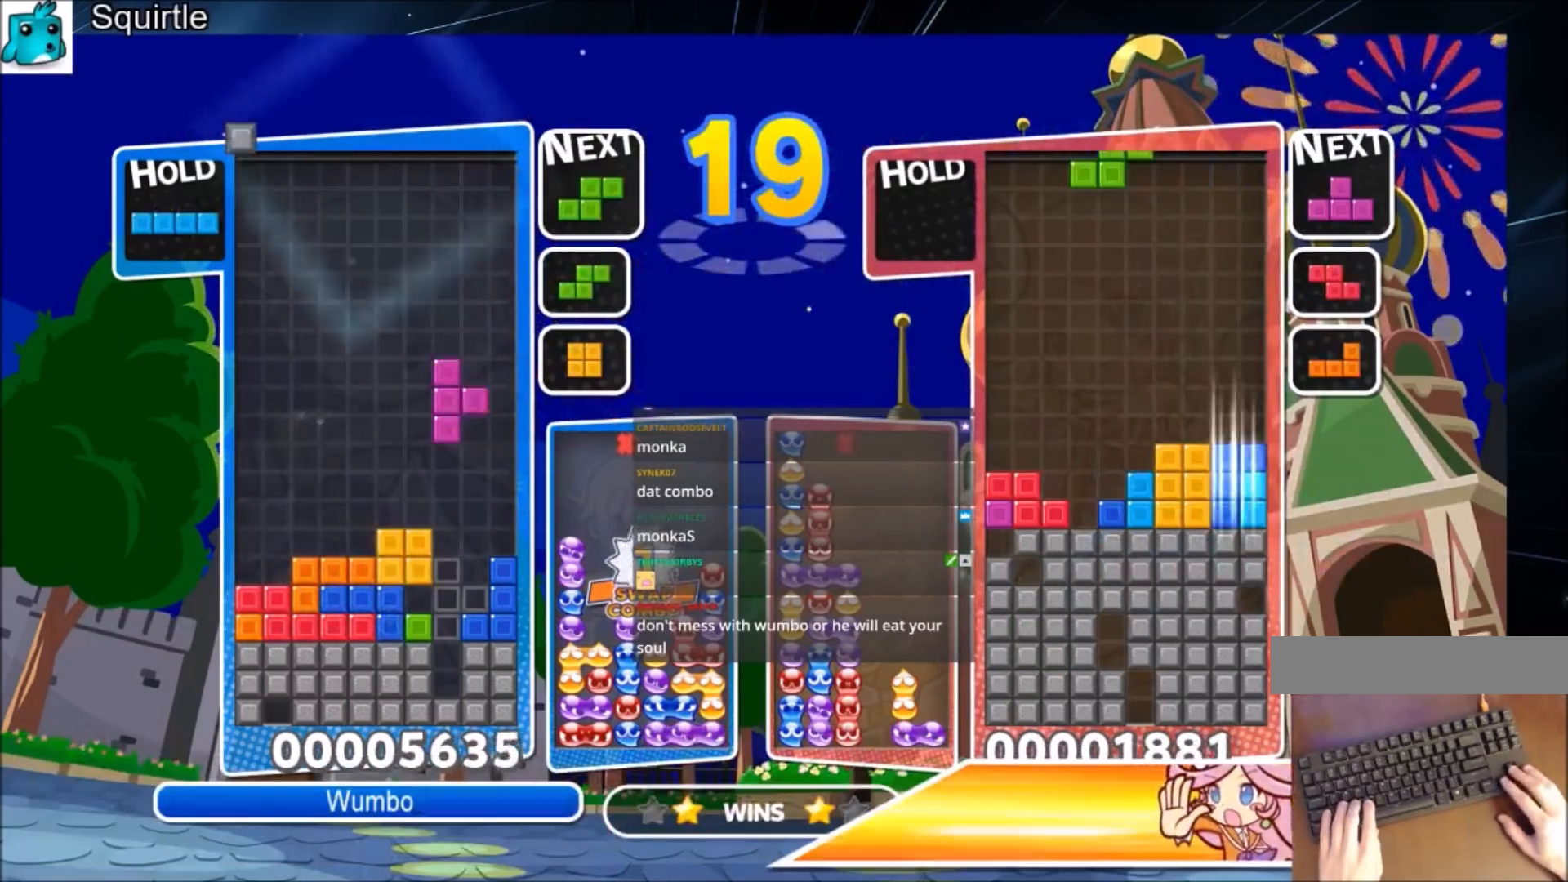
{"keys": ["down"], "events": [[334, "up", "up"], [334, "x", "down"], [401, "down", "down"], [501, "x", "up"]]}
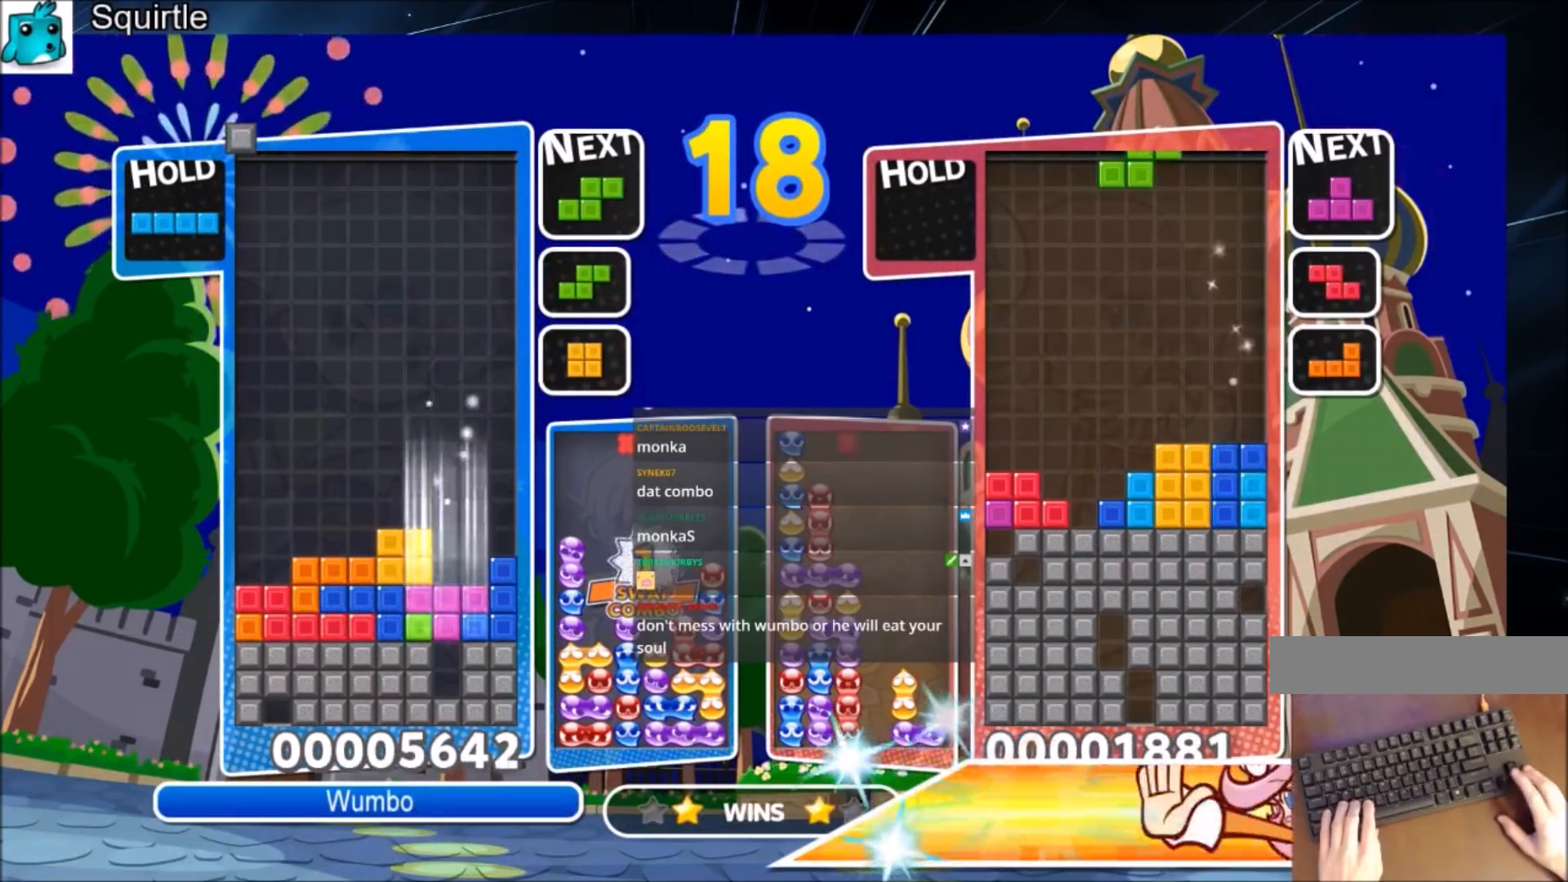
{"keys": [], "events": [[200, "down", "up"]]}
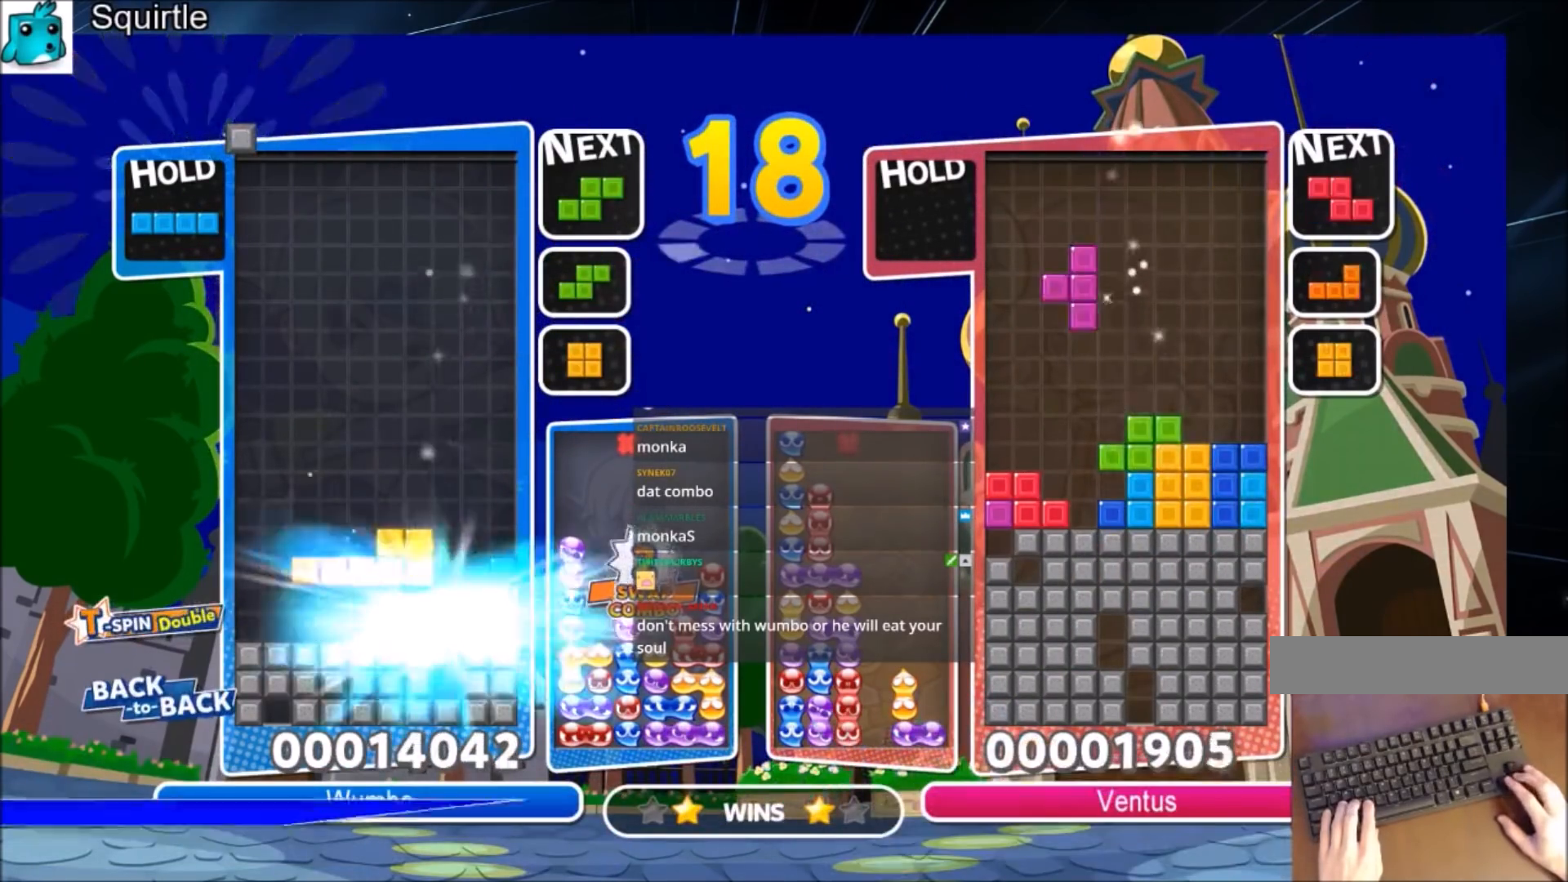
{"keys": [], "events": []}
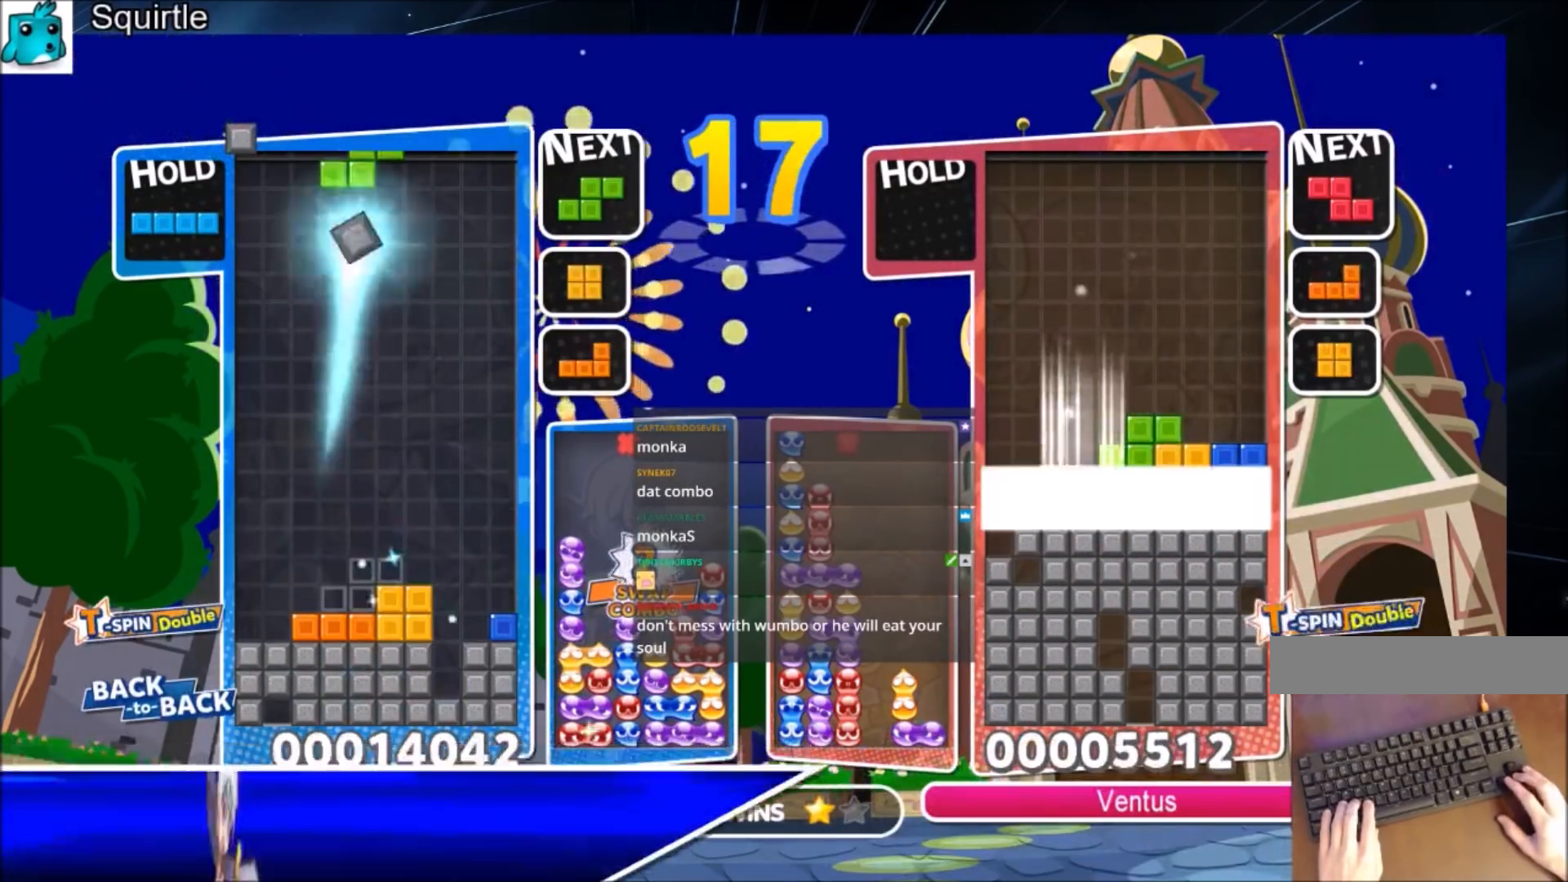
{"keys": ["down", "left"], "events": [[133, "down", "down"], [233, "down", "up"], [233, "left", "down"], [500, "down", "down"]]}
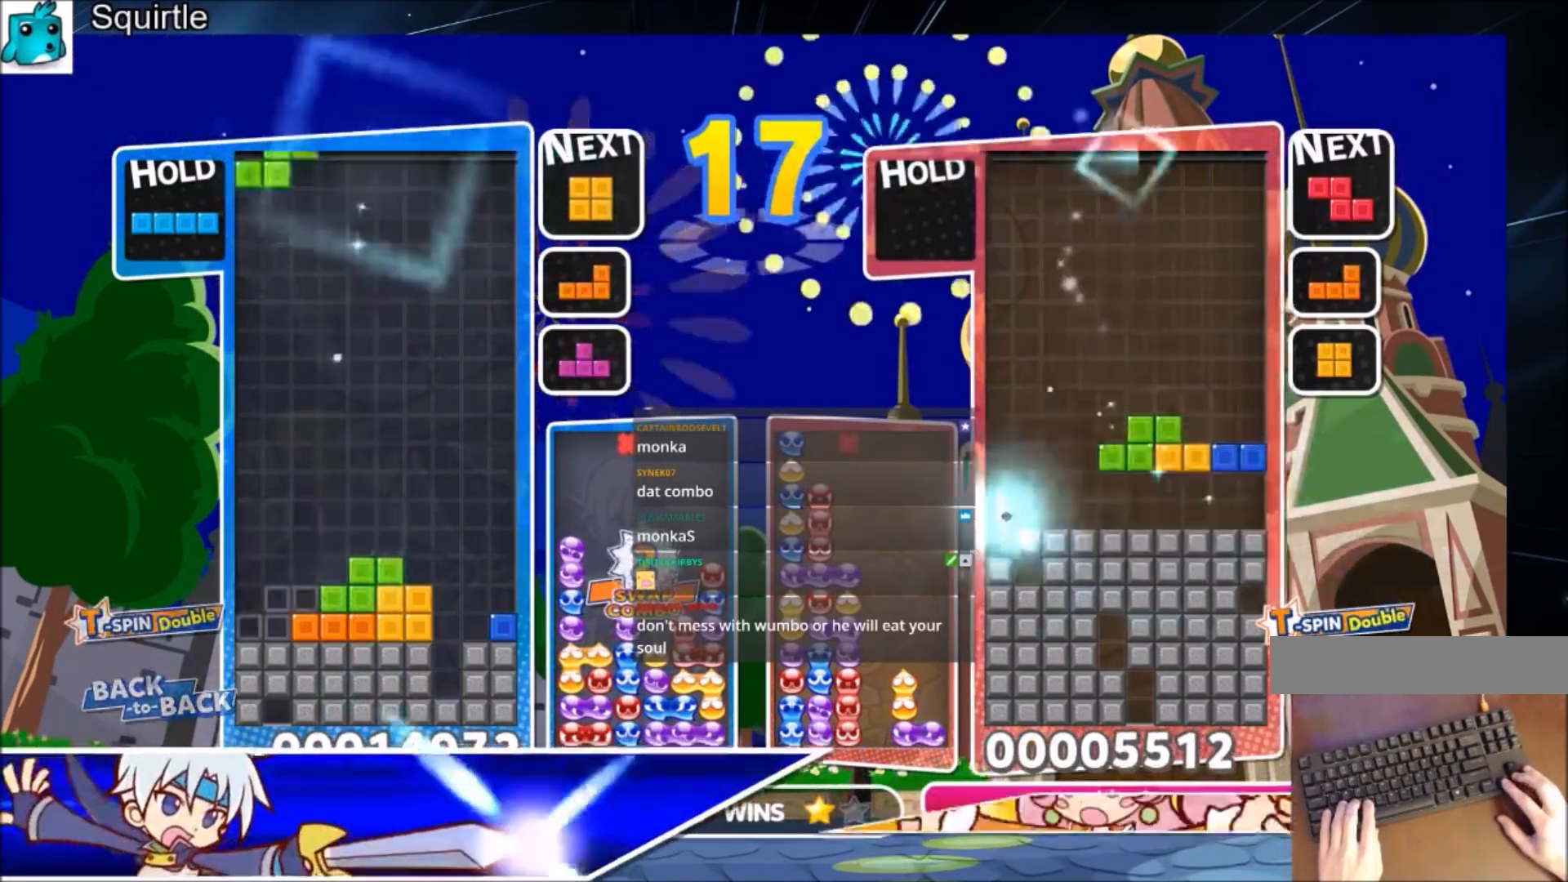
{"keys": ["down", "left"], "events": [[134, "down", "up"], [300, "c", "down"], [334, "z", "down"], [401, "down", "down"], [434, "c", "up"], [467, "z", "up"]]}
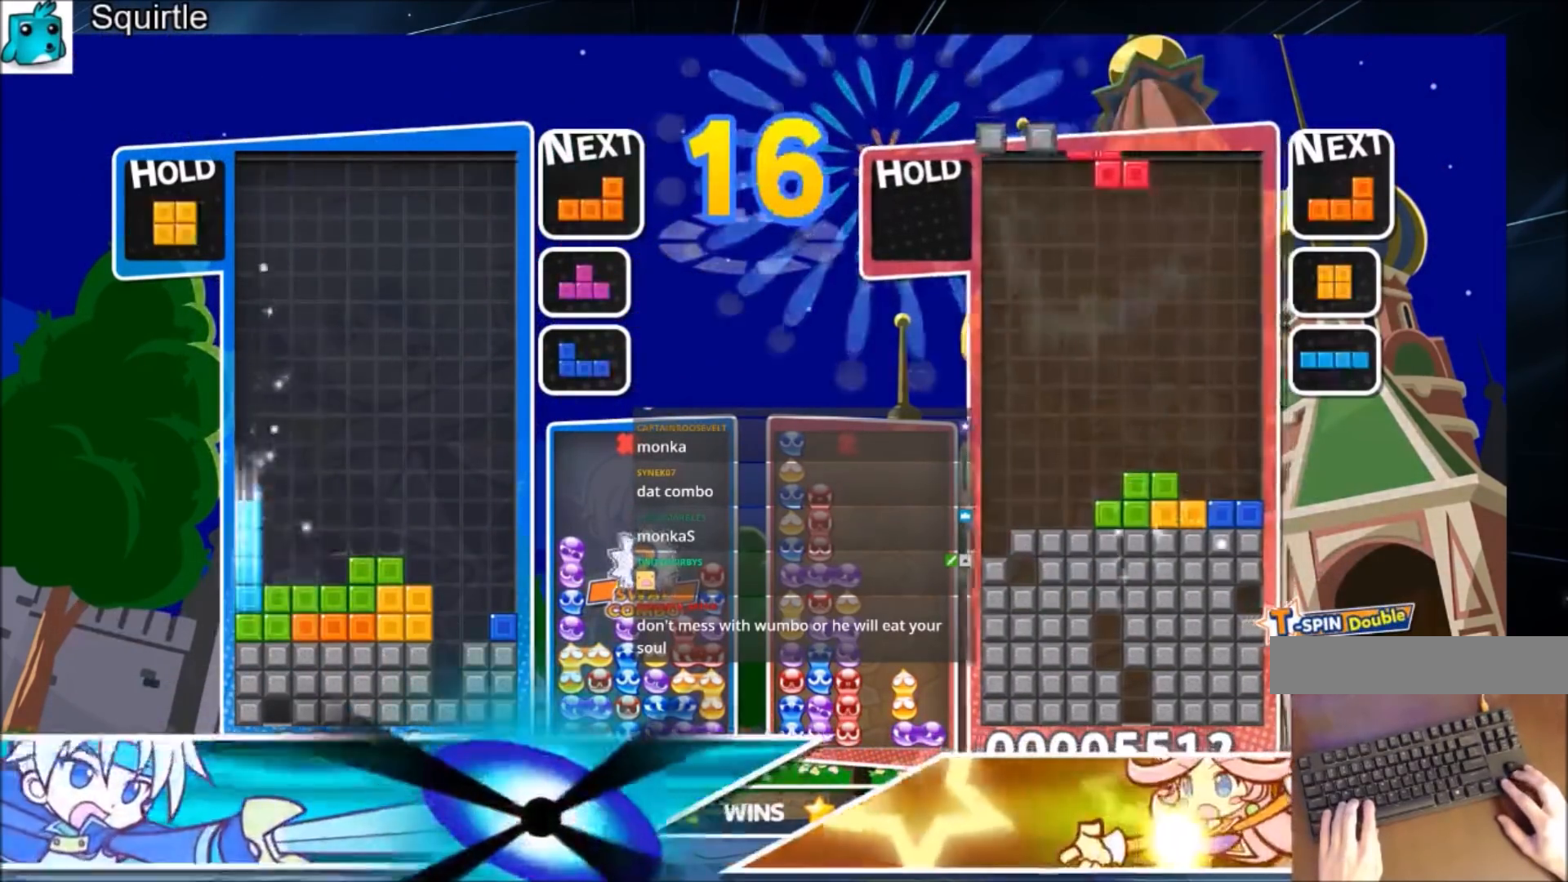
{"keys": ["left"], "events": [[66, "down", "up"], [267, "down", "down"], [267, "left", "up"], [267, "right", "down"], [333, "left", "down"], [333, "right", "up"], [400, "down", "up"]]}
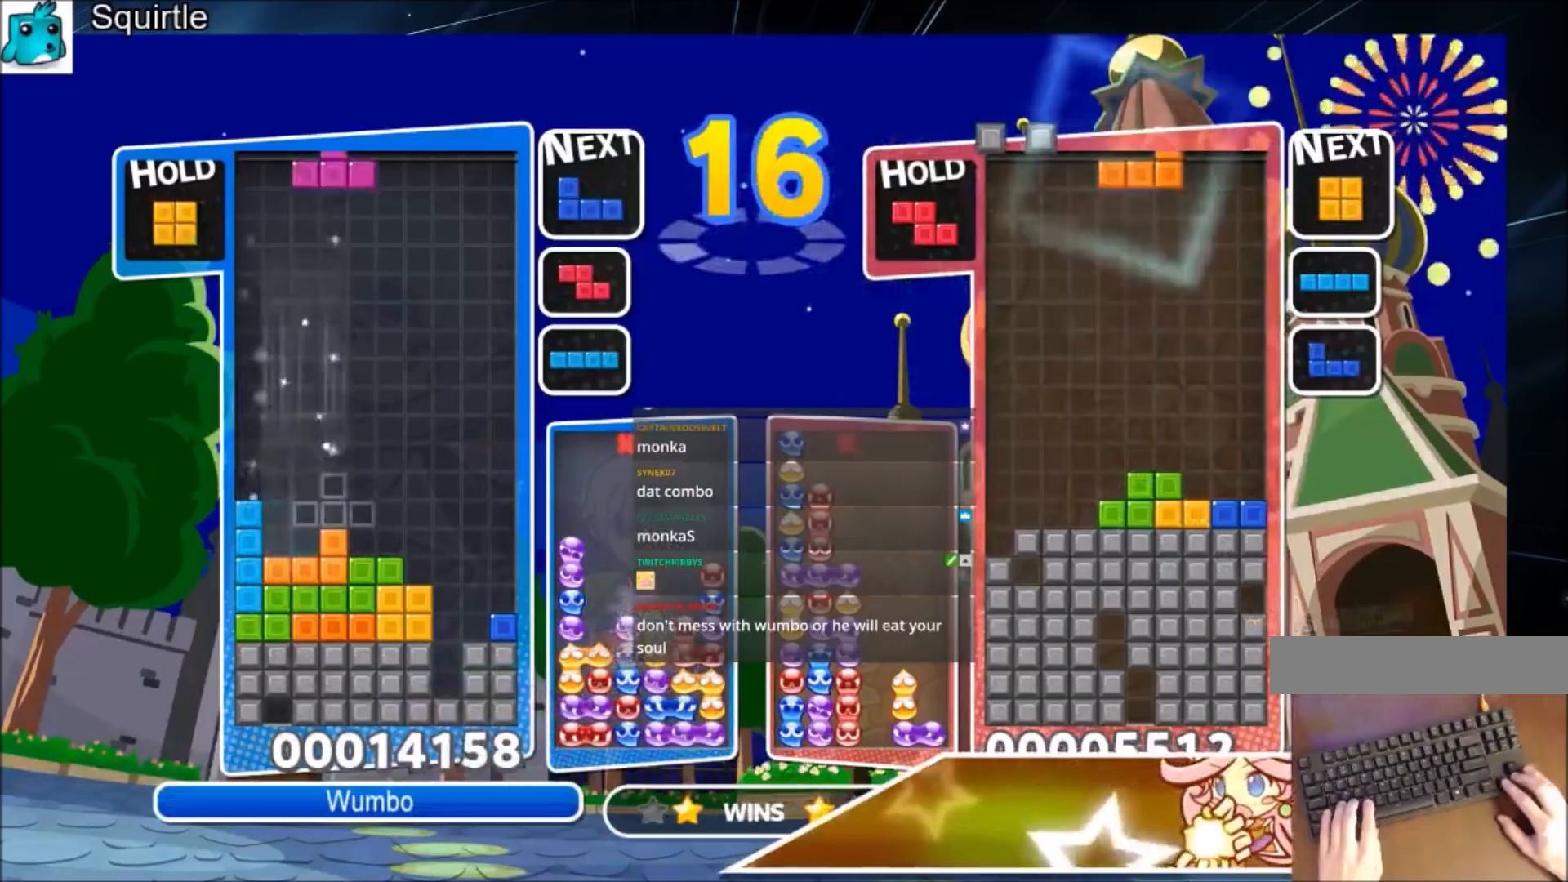
{"keys": ["right"], "events": [[33, "c", "down"], [234, "c", "up"], [234, "right", "down"], [267, "left", "up"], [334, "down", "down"], [367, "right", "up"], [400, "down", "up"], [467, "right", "down"]]}
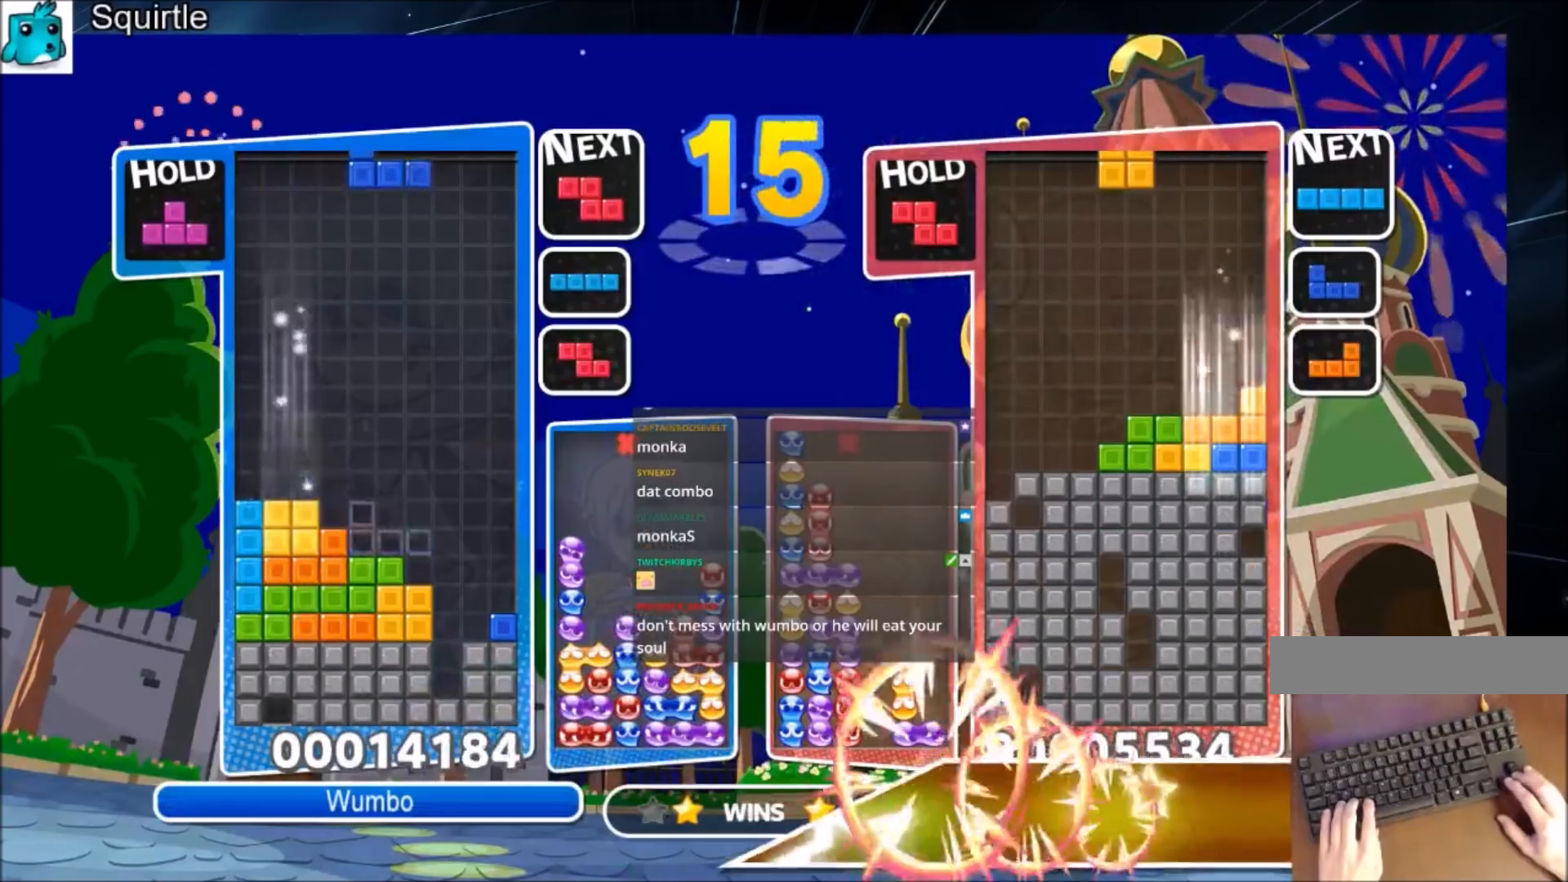
{"keys": ["right"], "events": [[66, "down", "down"], [133, "down", "up"], [233, "x", "down"], [367, "down", "down"], [433, "x", "up"], [467, "down", "up"]]}
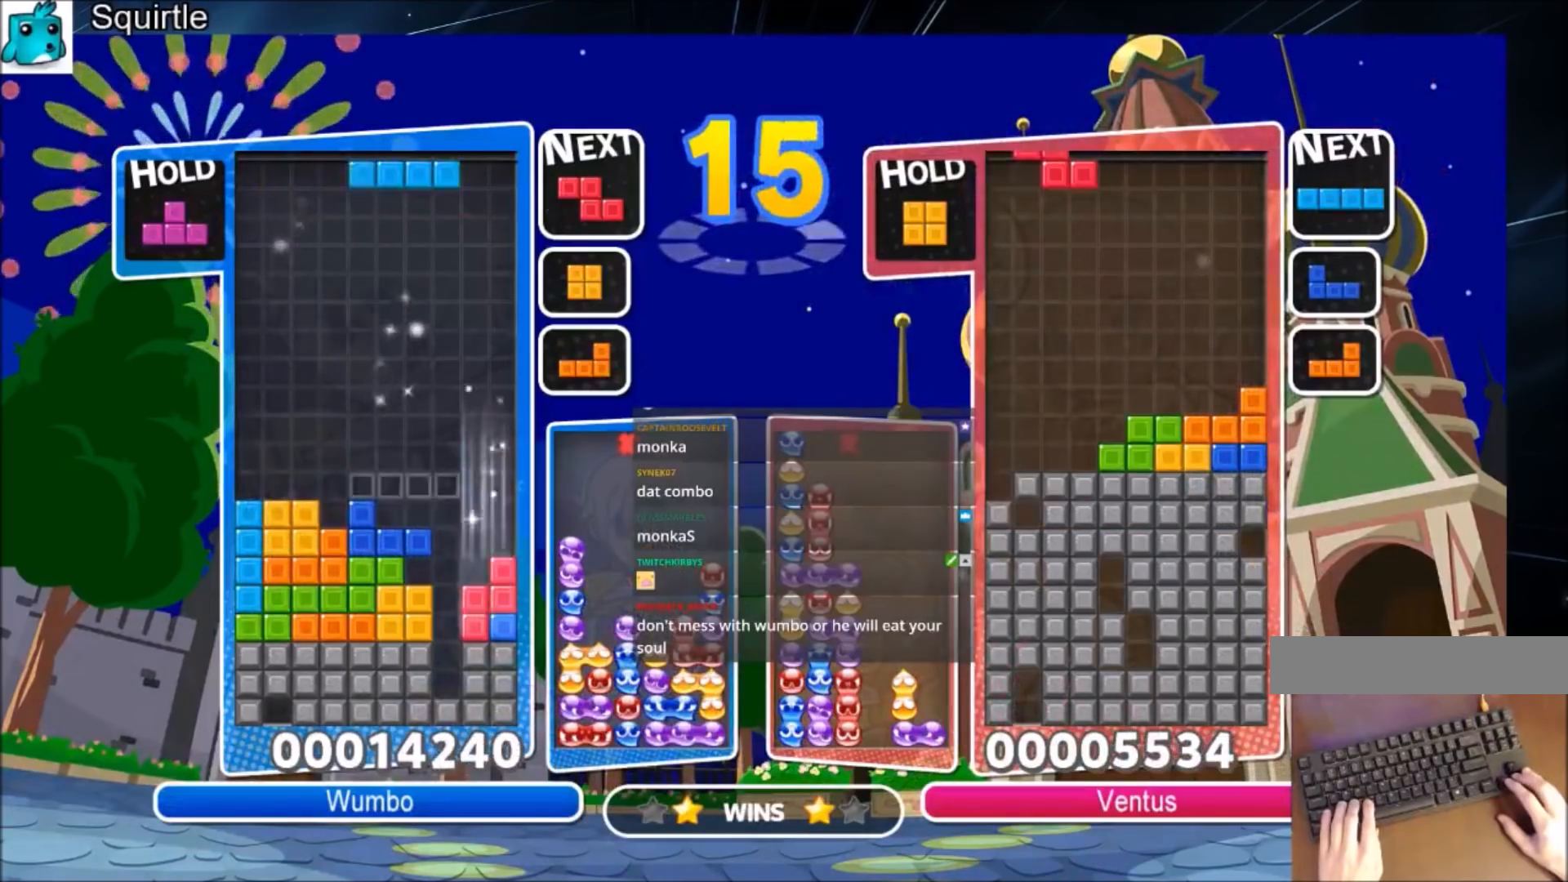
{"keys": ["left", "up", "x"], "events": [[100, "c", "down"], [167, "up", "down"], [300, "c", "up"], [300, "right", "up"], [401, "left", "down"], [401, "x", "down"]]}
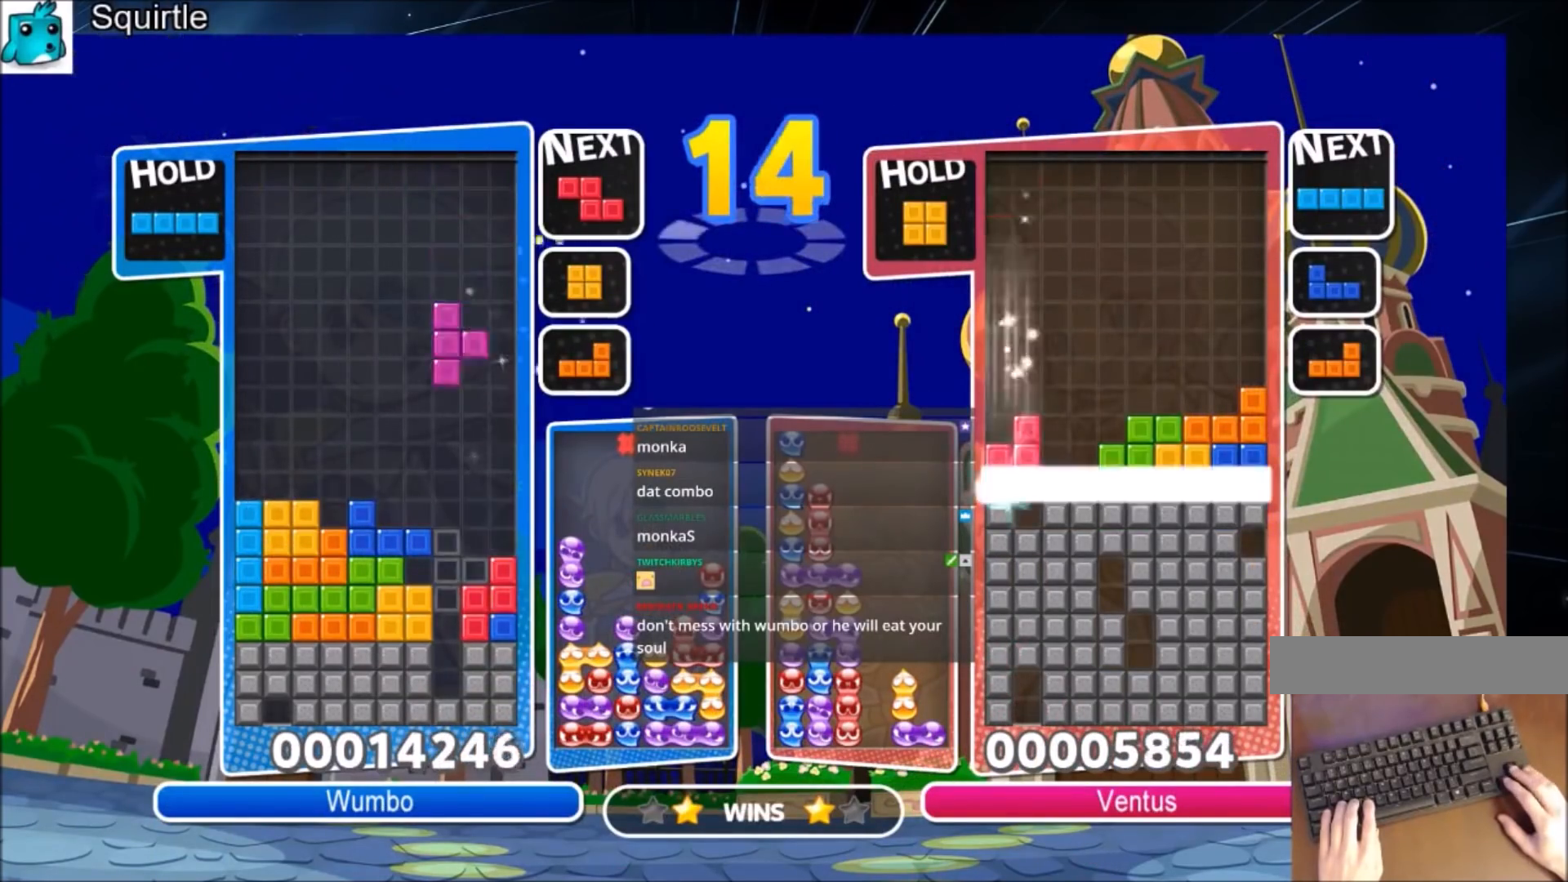
{"keys": ["down"], "events": [[34, "left", "up"], [67, "x", "up"], [301, "up", "up"], [301, "x", "down"], [401, "down", "down"], [501, "x", "up"]]}
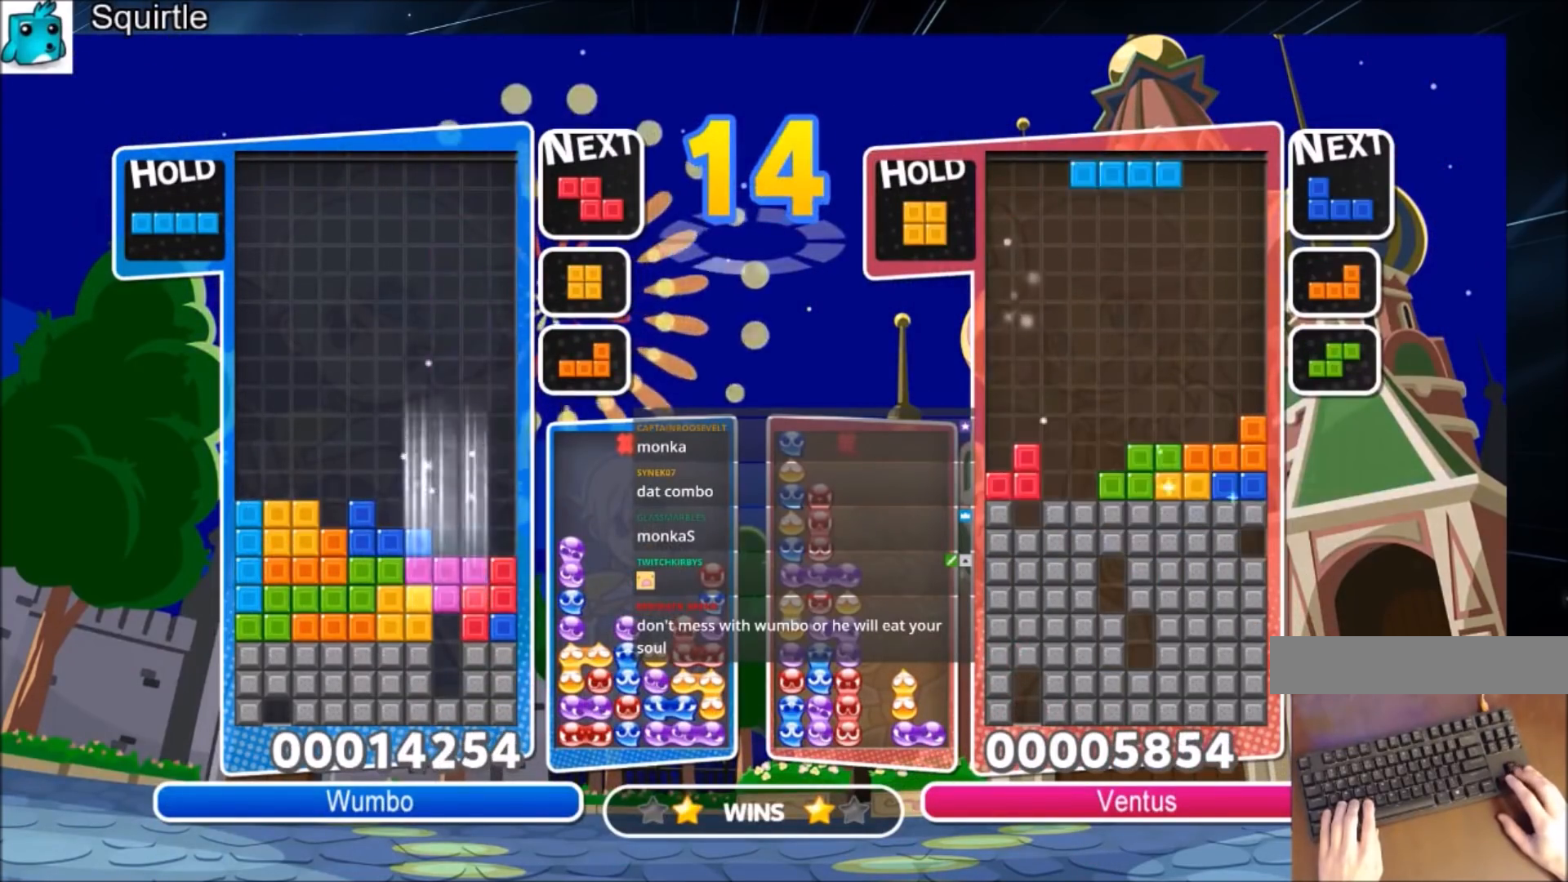
{"keys": [], "events": [[100, "down", "up"]]}
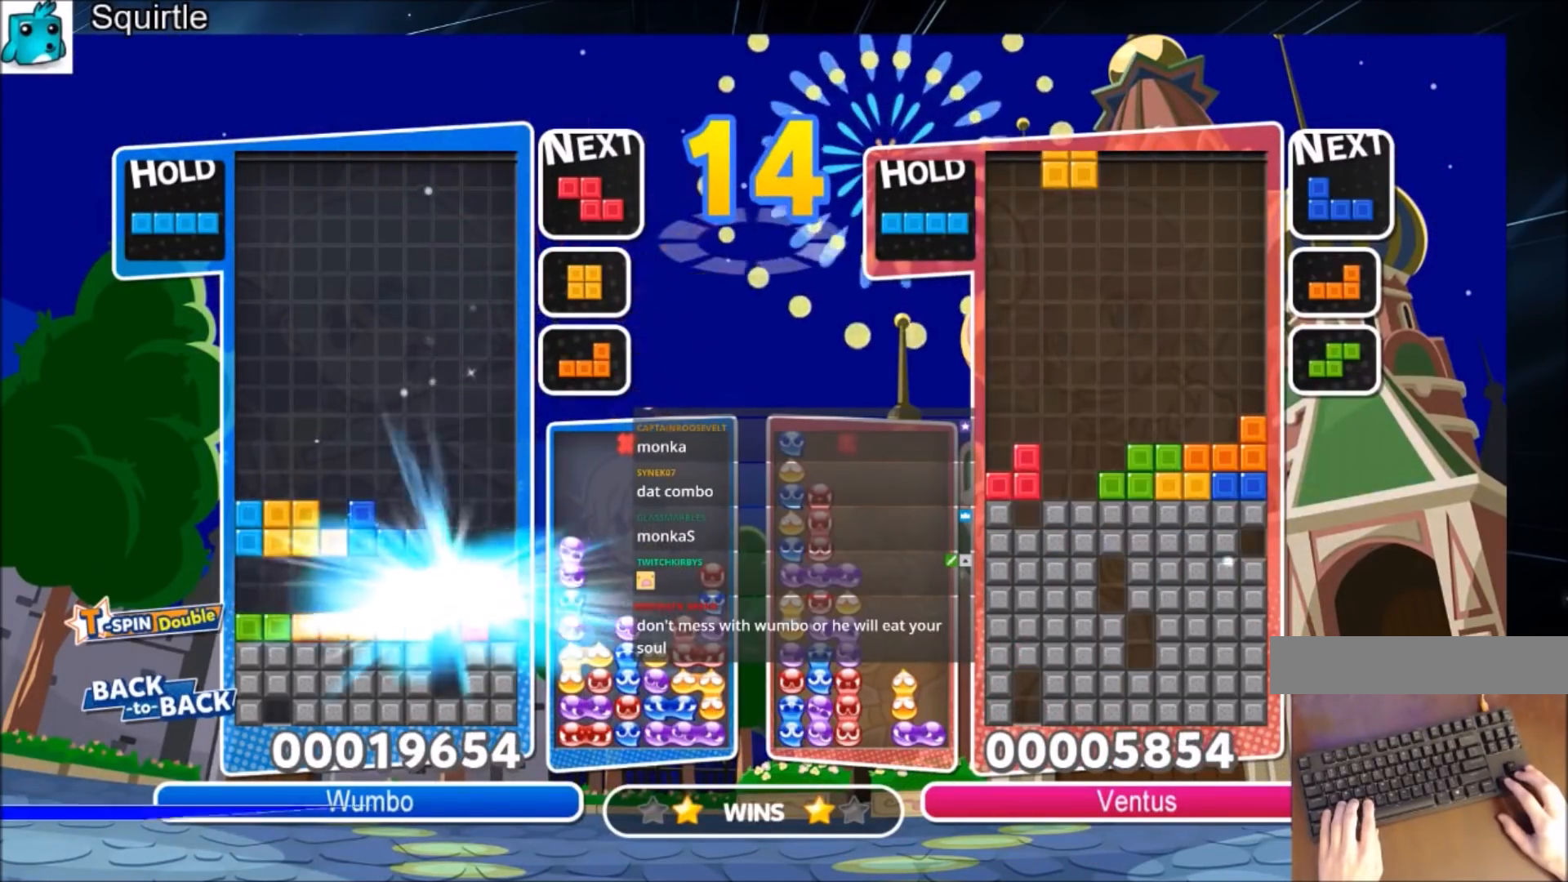
{"keys": [], "events": []}
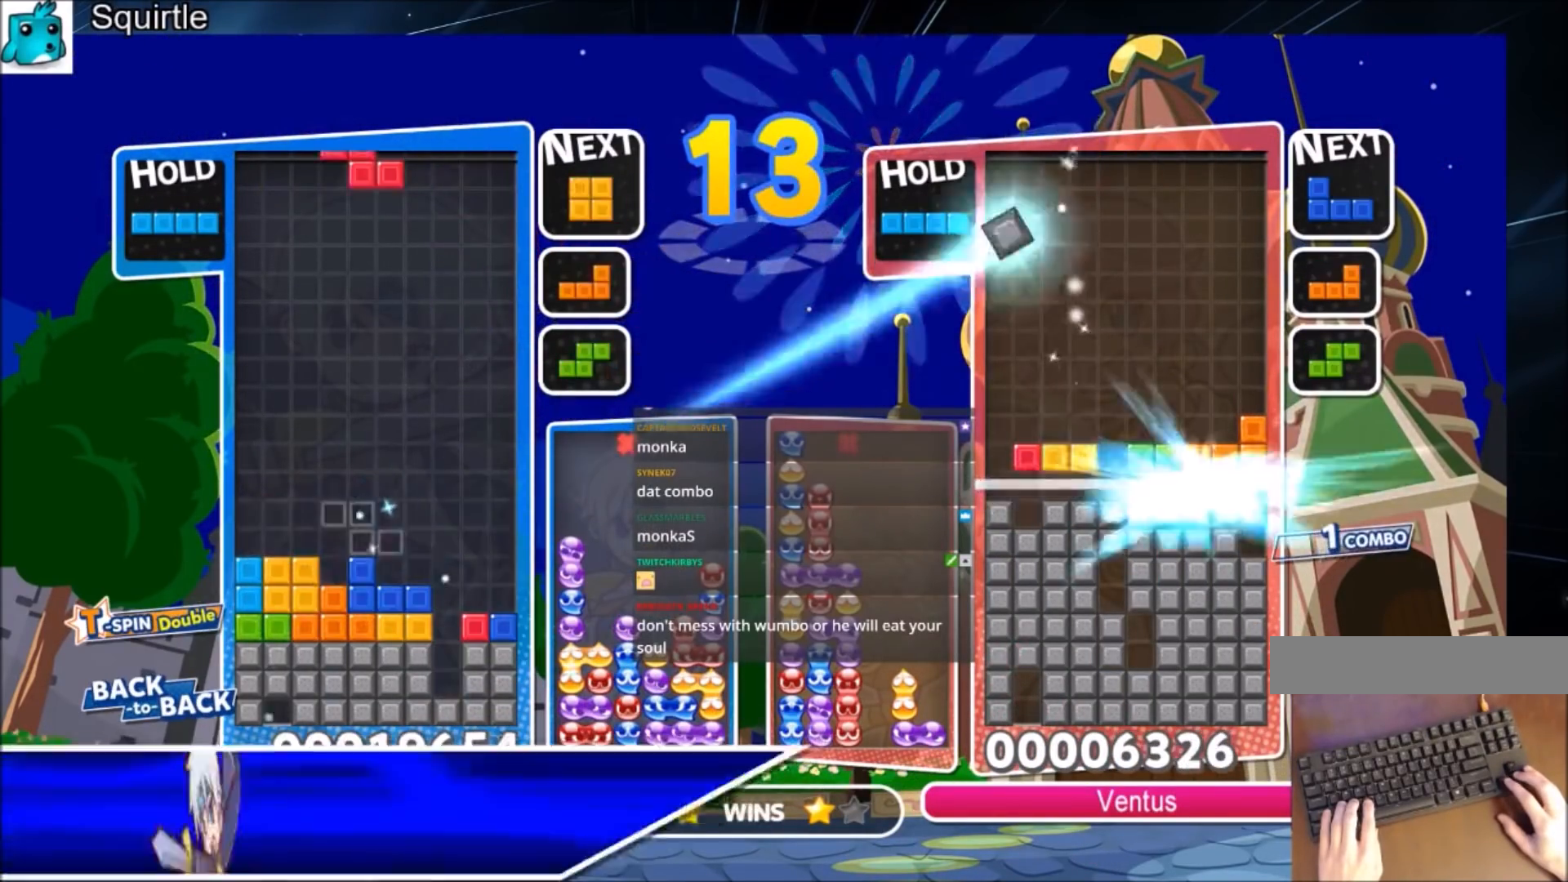
{"keys": ["down", "left"], "events": [[33, "right", "down"], [100, "down", "down"], [200, "down", "up"], [400, "down", "down"], [434, "right", "up"], [500, "left", "down"]]}
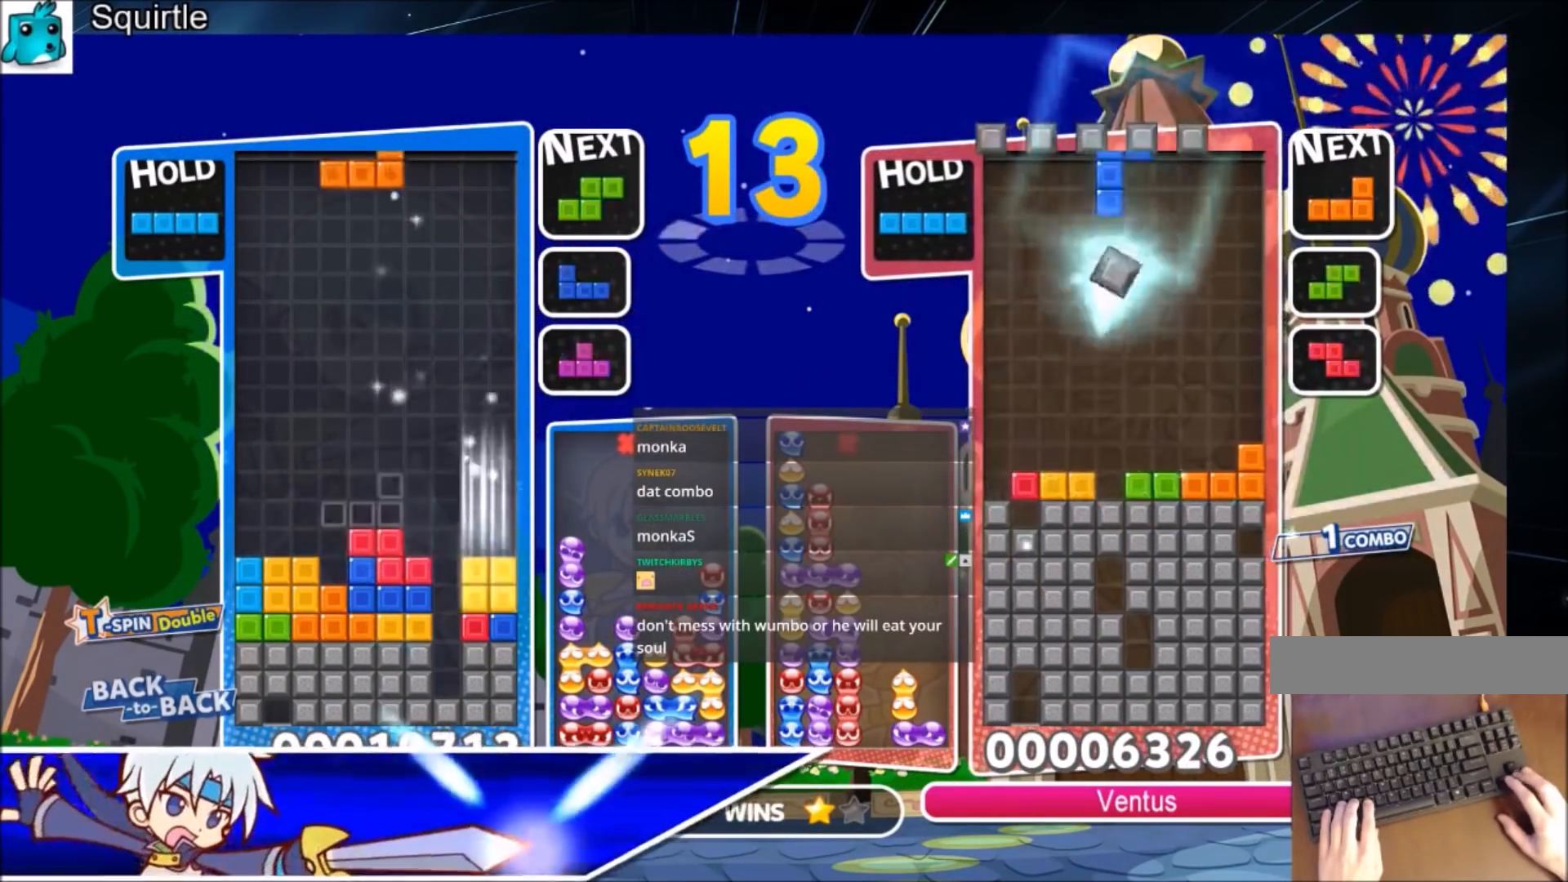
{"keys": ["right"], "events": [[34, "down", "up"], [267, "down", "down"], [334, "left", "up"], [334, "right", "down"], [401, "down", "up"]]}
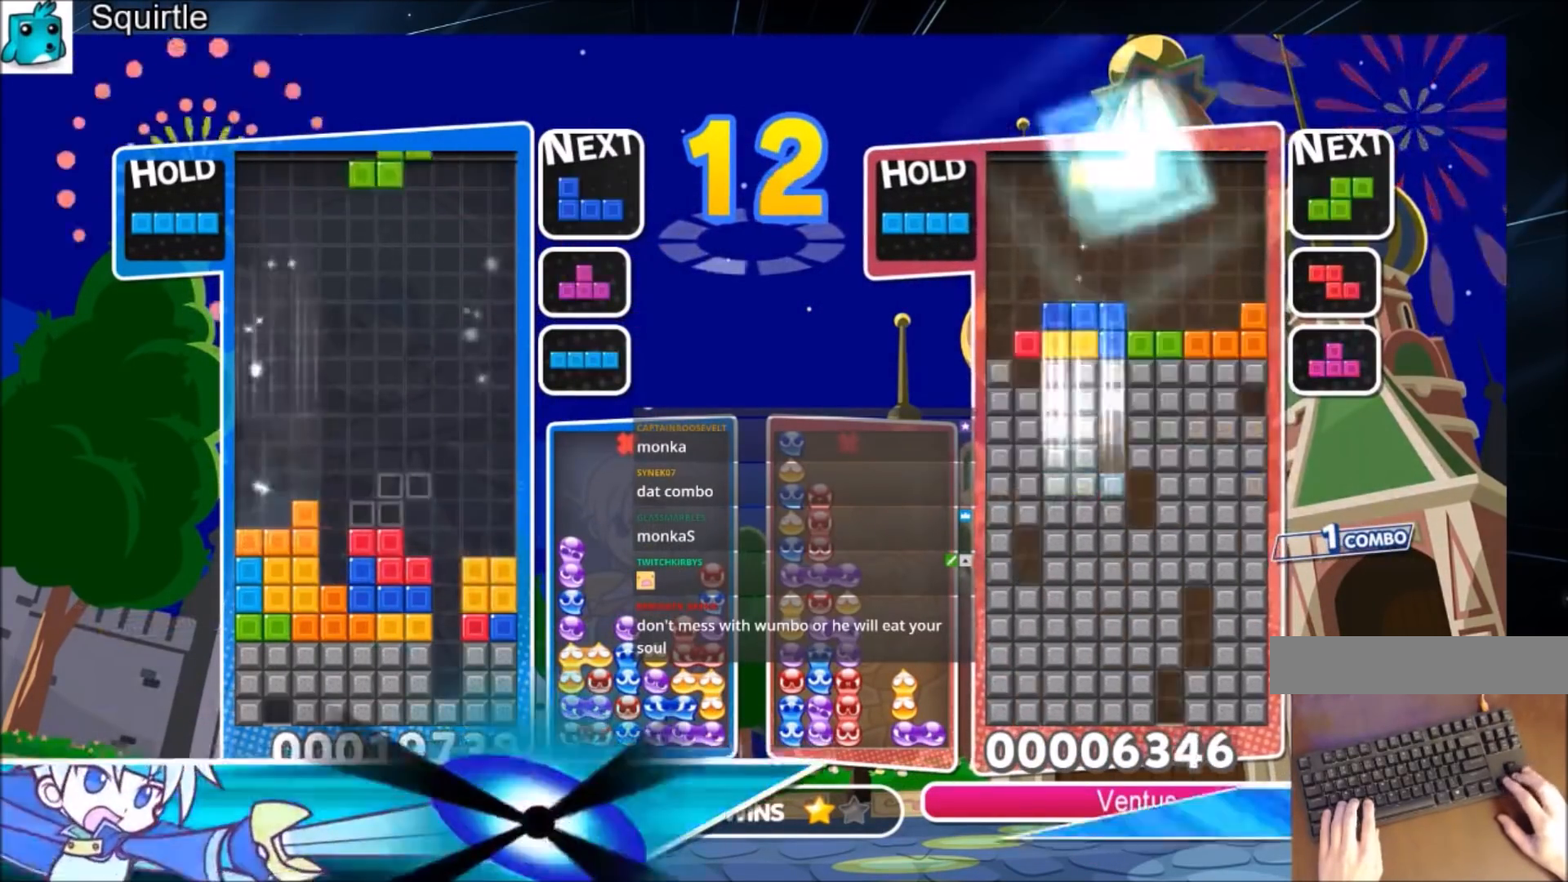
{"keys": ["right"], "events": [[66, "x", "down"], [200, "down", "down"], [200, "x", "up"], [233, "right", "up"], [300, "down", "up"], [333, "left", "down"], [333, "x", "down"], [367, "down", "down"], [467, "down", "up"], [467, "left", "up"], [467, "right", "down"], [467, "x", "up"]]}
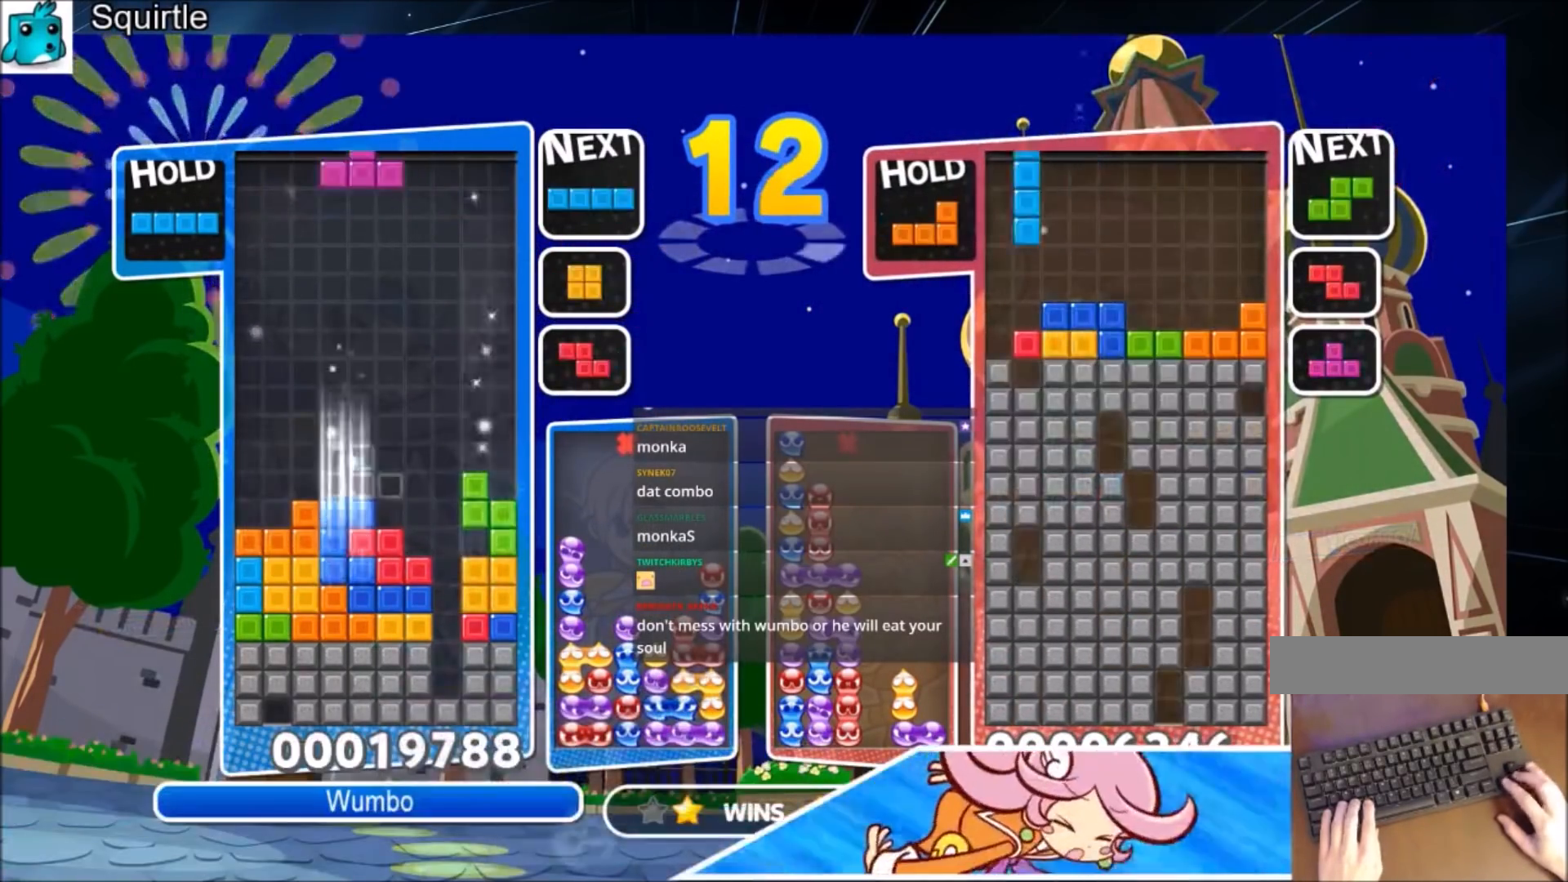
{"keys": ["up"], "events": [[134, "up", "down"], [200, "right", "up"], [200, "z", "down"], [301, "z", "up"]]}
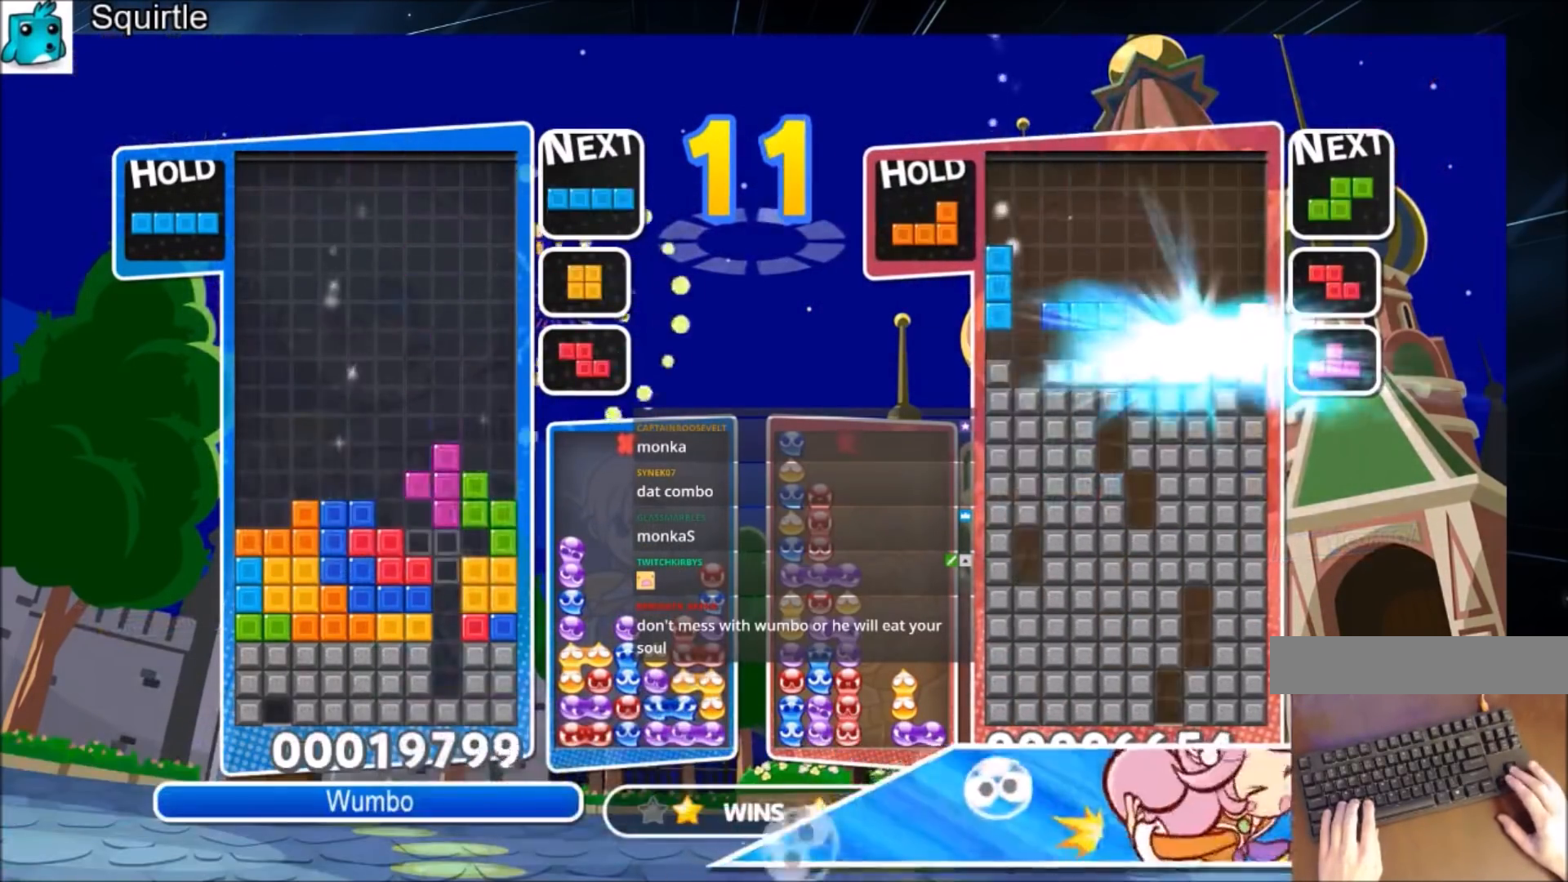
{"keys": ["right"], "events": [[133, "up", "up"], [133, "z", "down"], [233, "down", "down"], [333, "z", "up"], [367, "right", "down"], [400, "down", "up"]]}
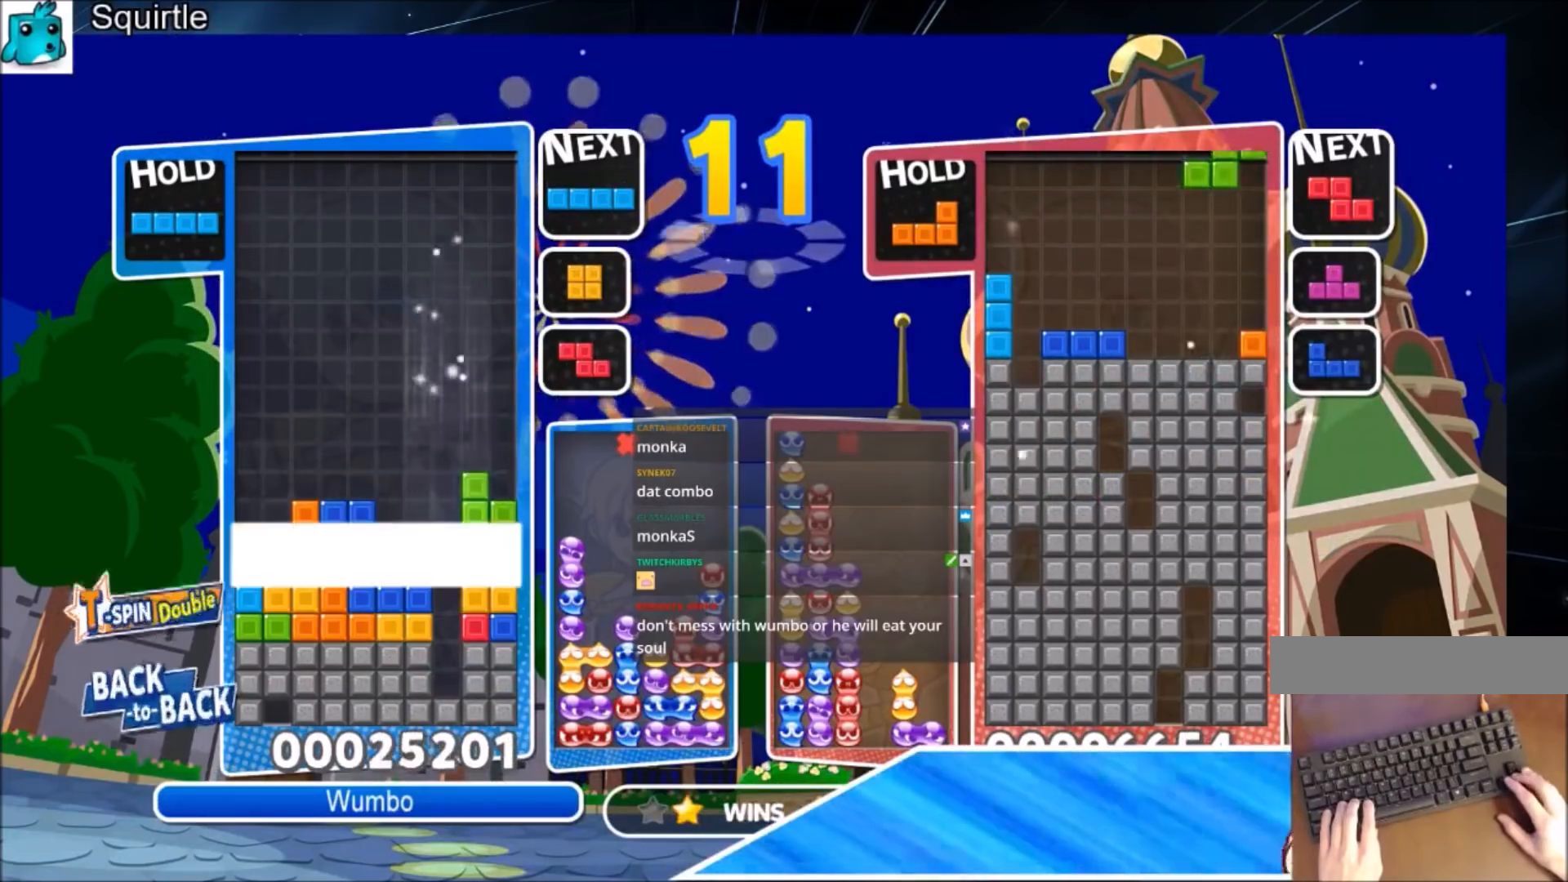
{"keys": ["right"], "events": []}
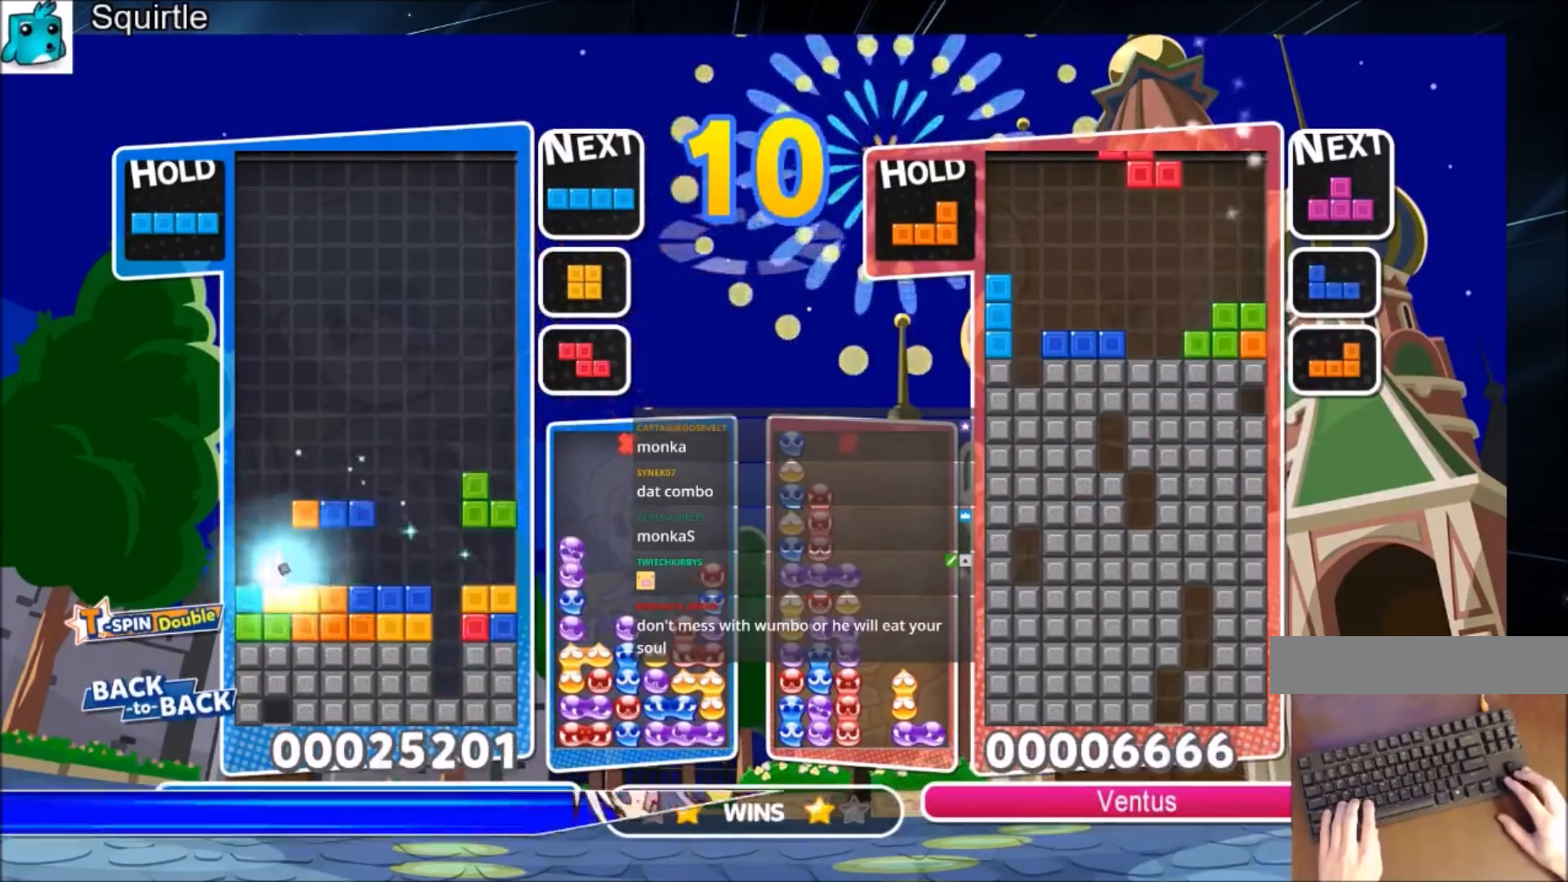
{"keys": ["down", "z"], "events": [[367, "right", "up"], [400, "z", "down"], [433, "down", "down"]]}
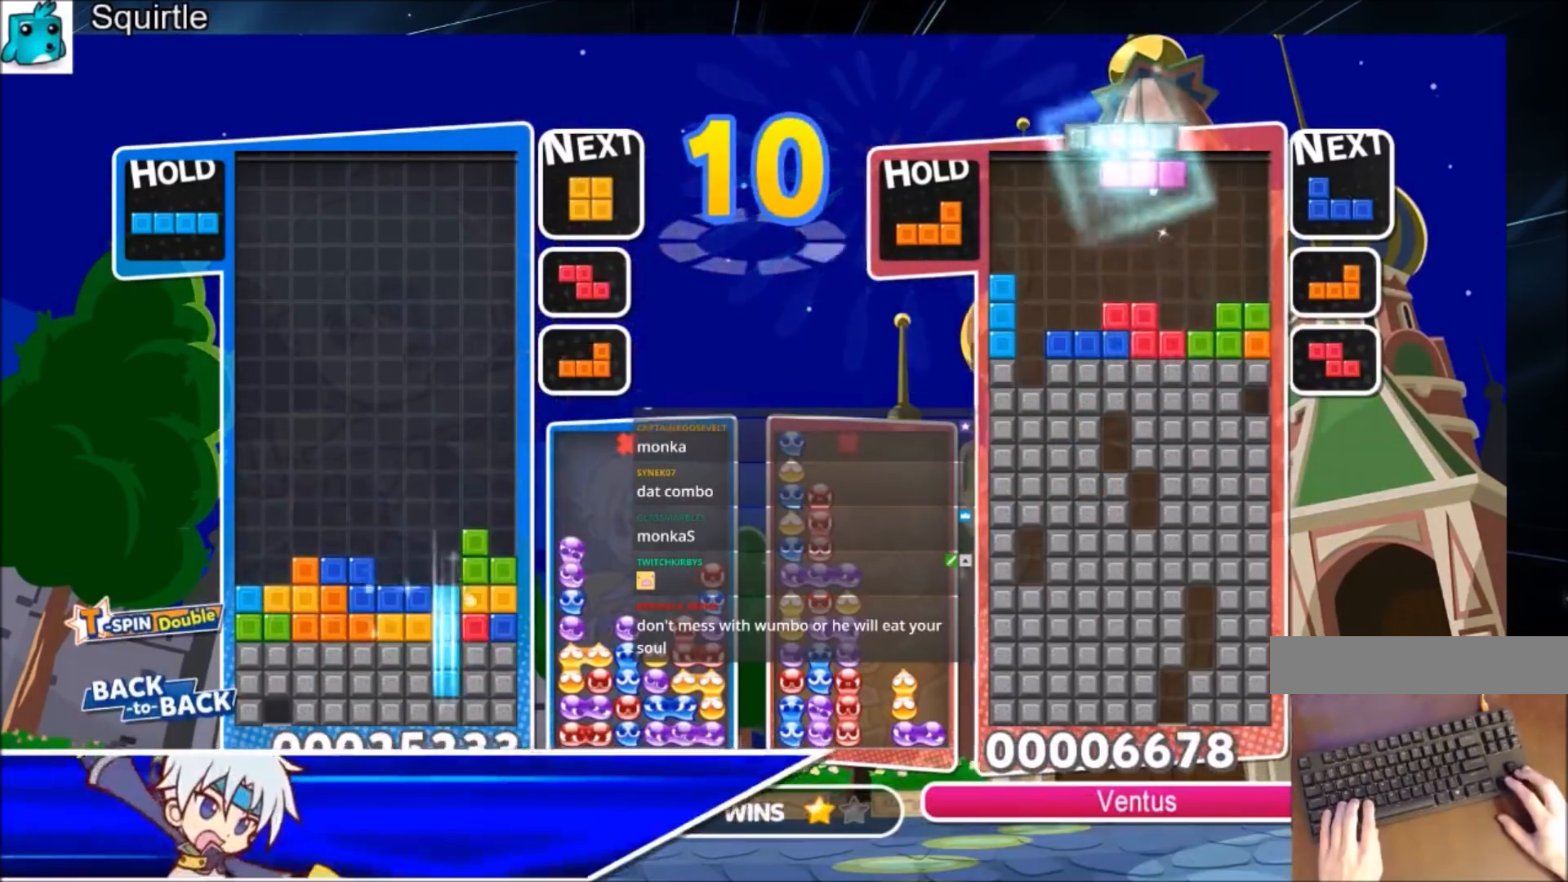
{"keys": [], "events": [[100, "z", "up"], [467, "down", "up"]]}
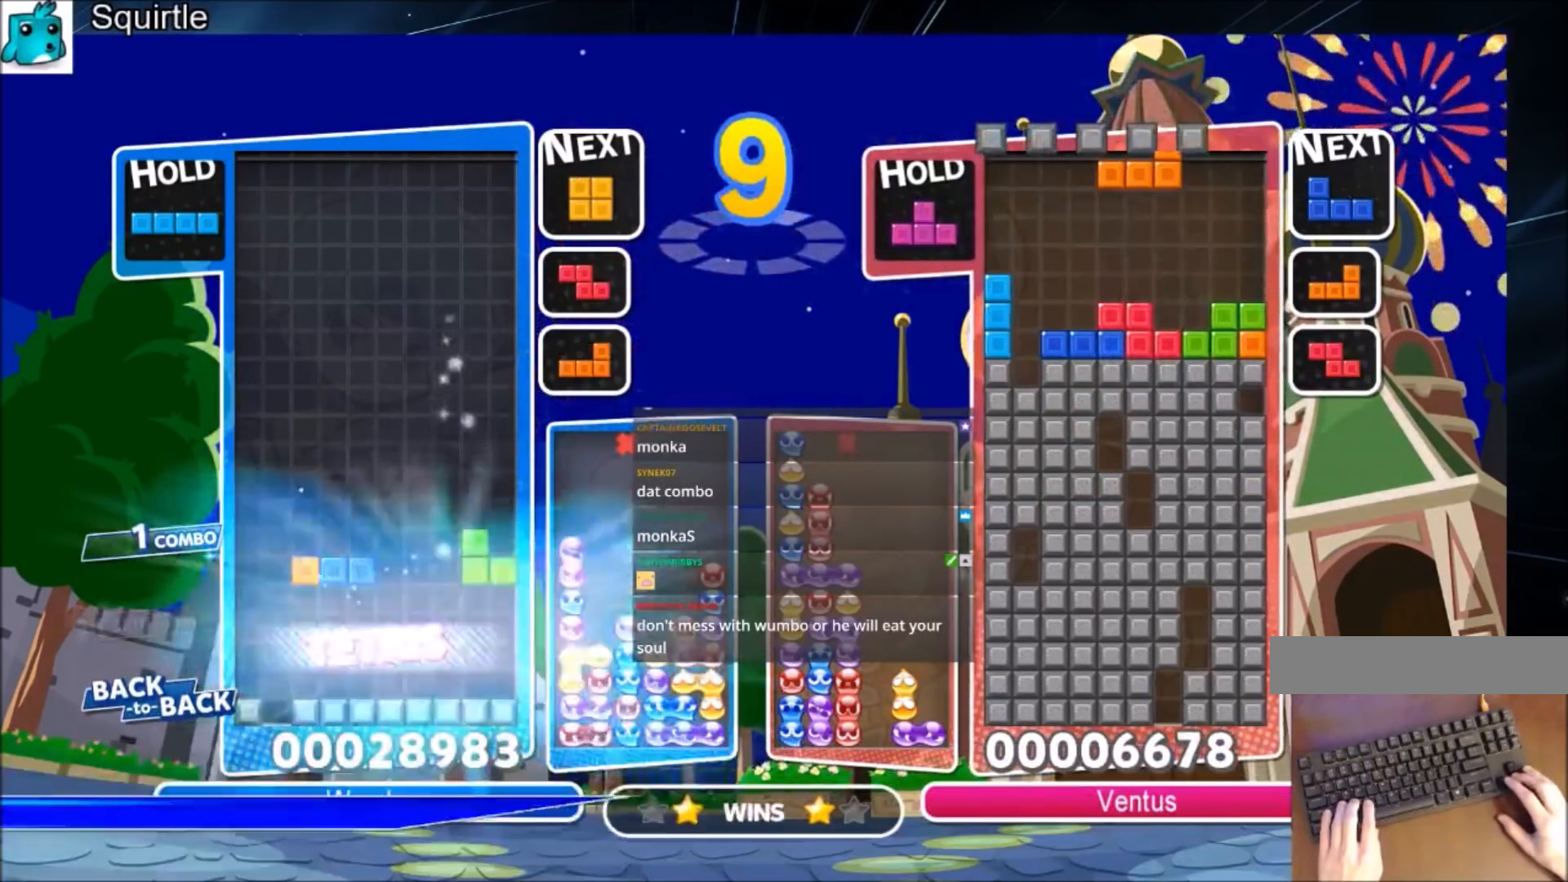
{"keys": ["right"], "events": [[467, "right", "down"]]}
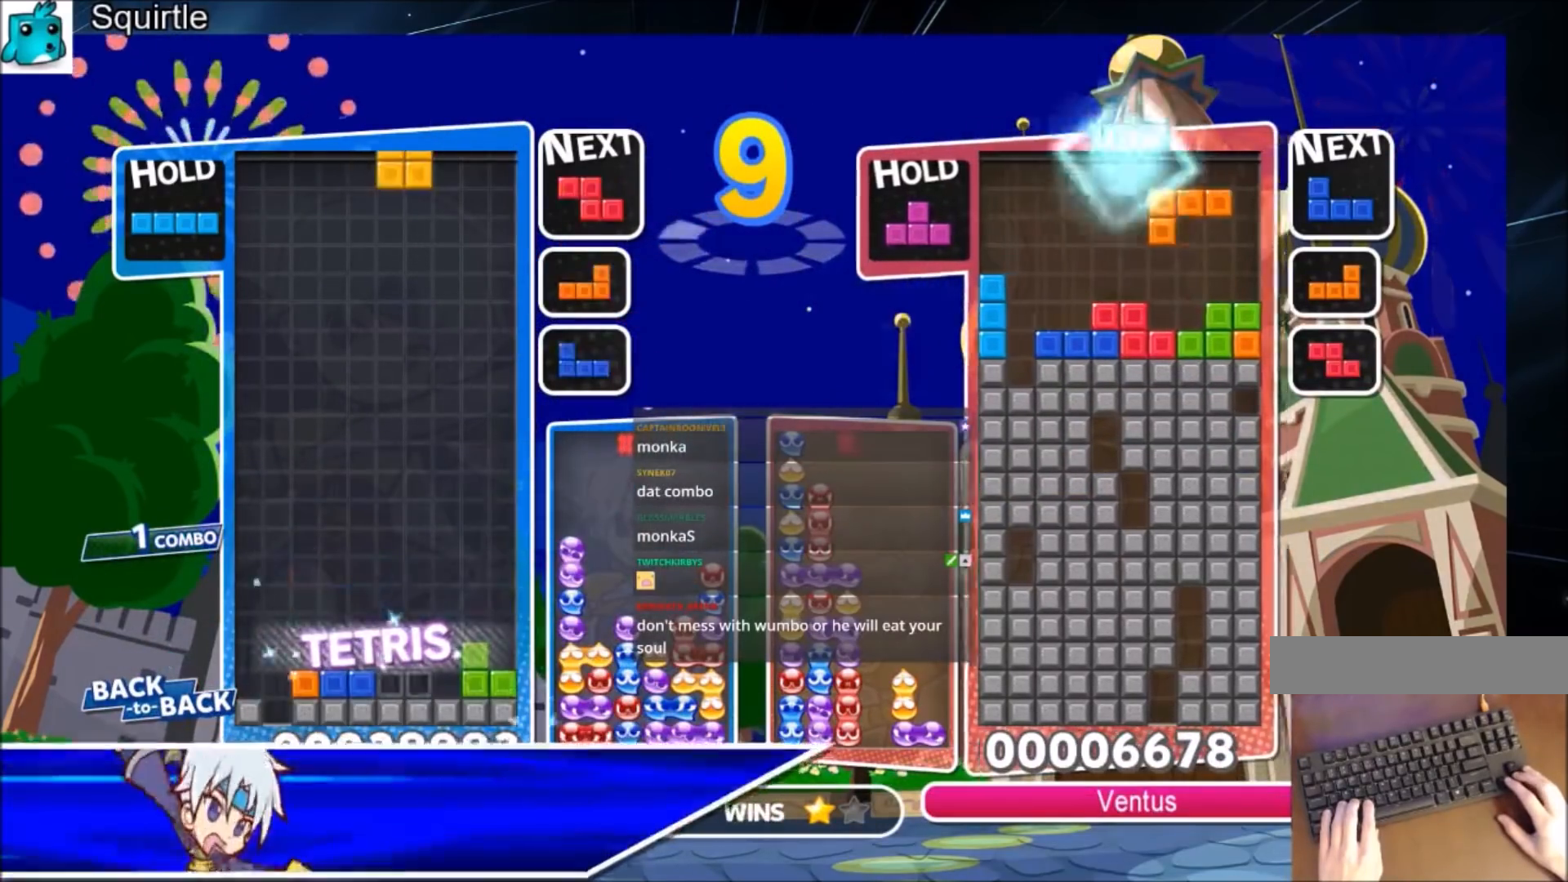
{"keys": ["left"], "events": [[67, "down", "down"], [100, "left", "down"], [100, "right", "up"], [167, "down", "up"], [301, "c", "down"], [367, "z", "down"], [434, "c", "up"], [501, "z", "up"]]}
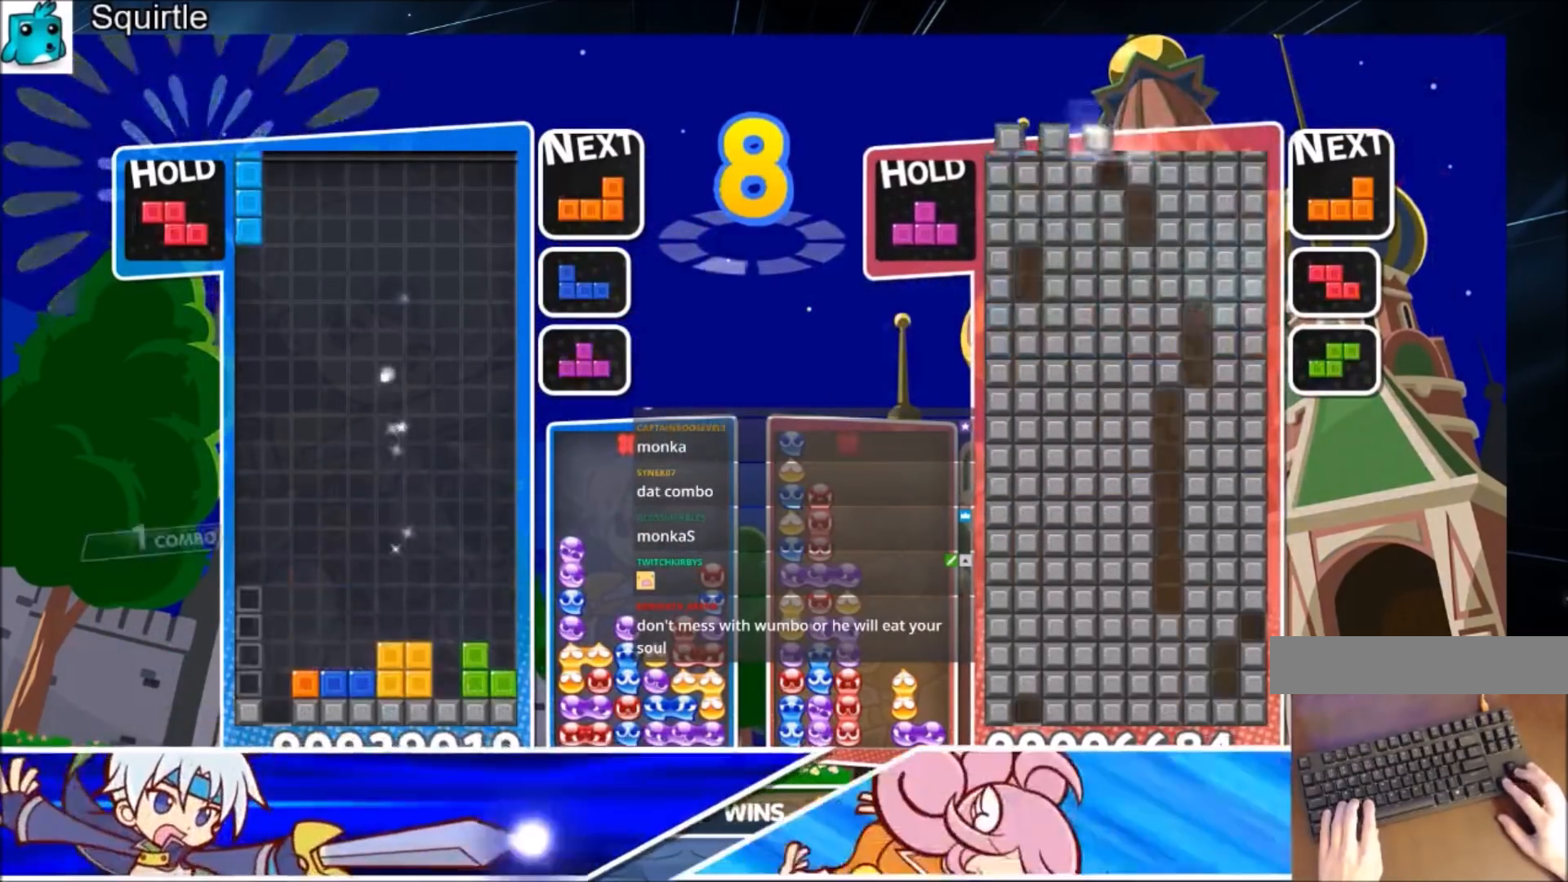
{"keys": ["down", "z"], "events": [[33, "down", "down"], [100, "left", "up"], [100, "right", "down"], [133, "down", "up"], [400, "z", "down"], [500, "down", "down"], [500, "right", "up"]]}
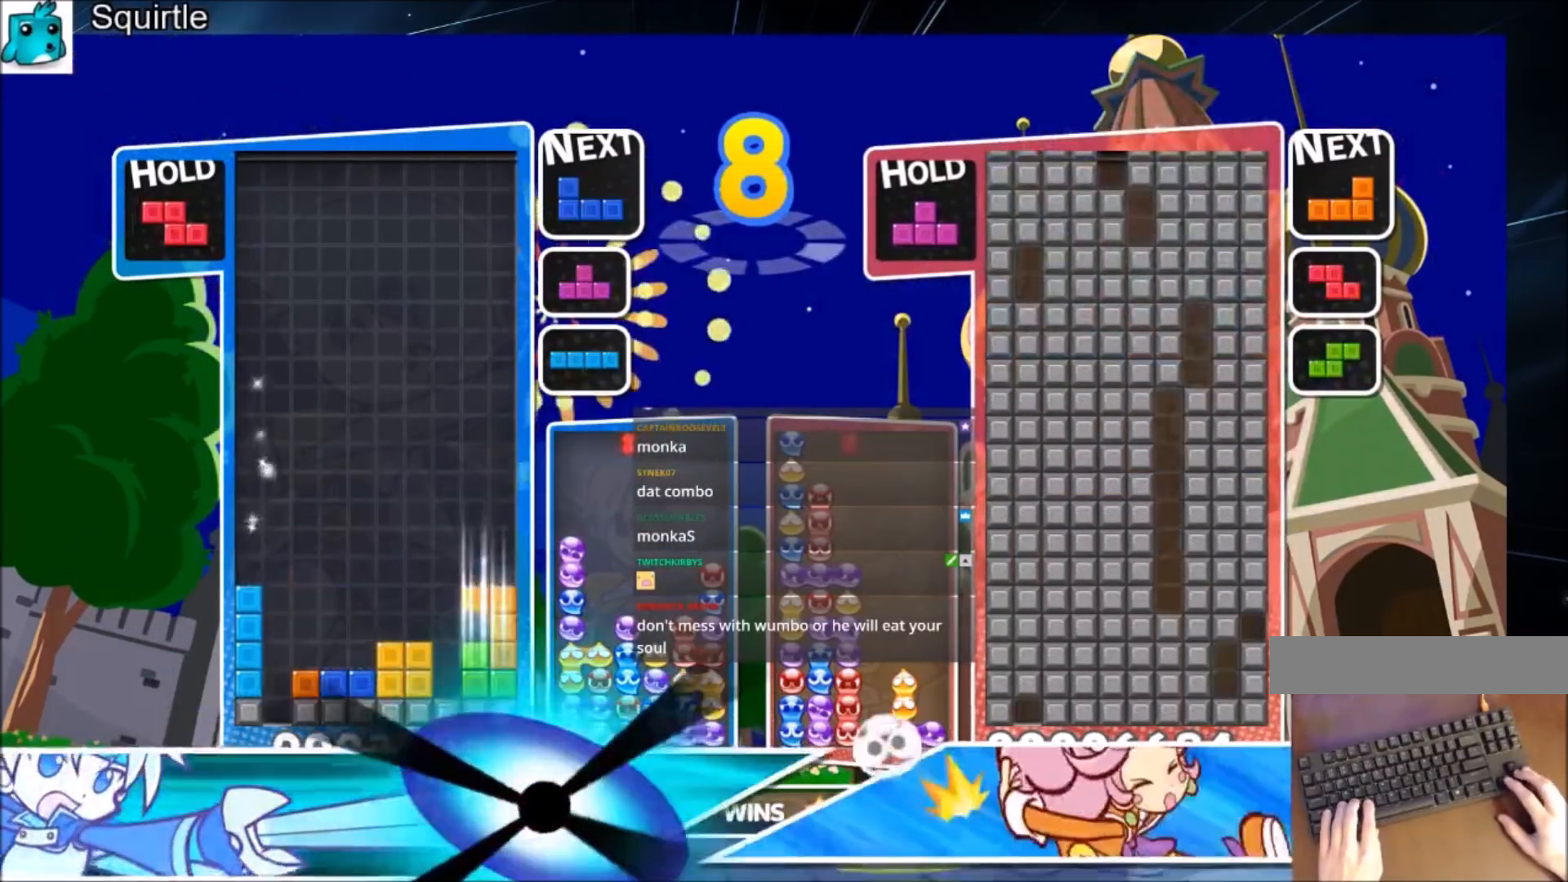
{"keys": [], "events": [[67, "left", "down"], [67, "z", "up"], [100, "down", "up"], [467, "left", "up"]]}